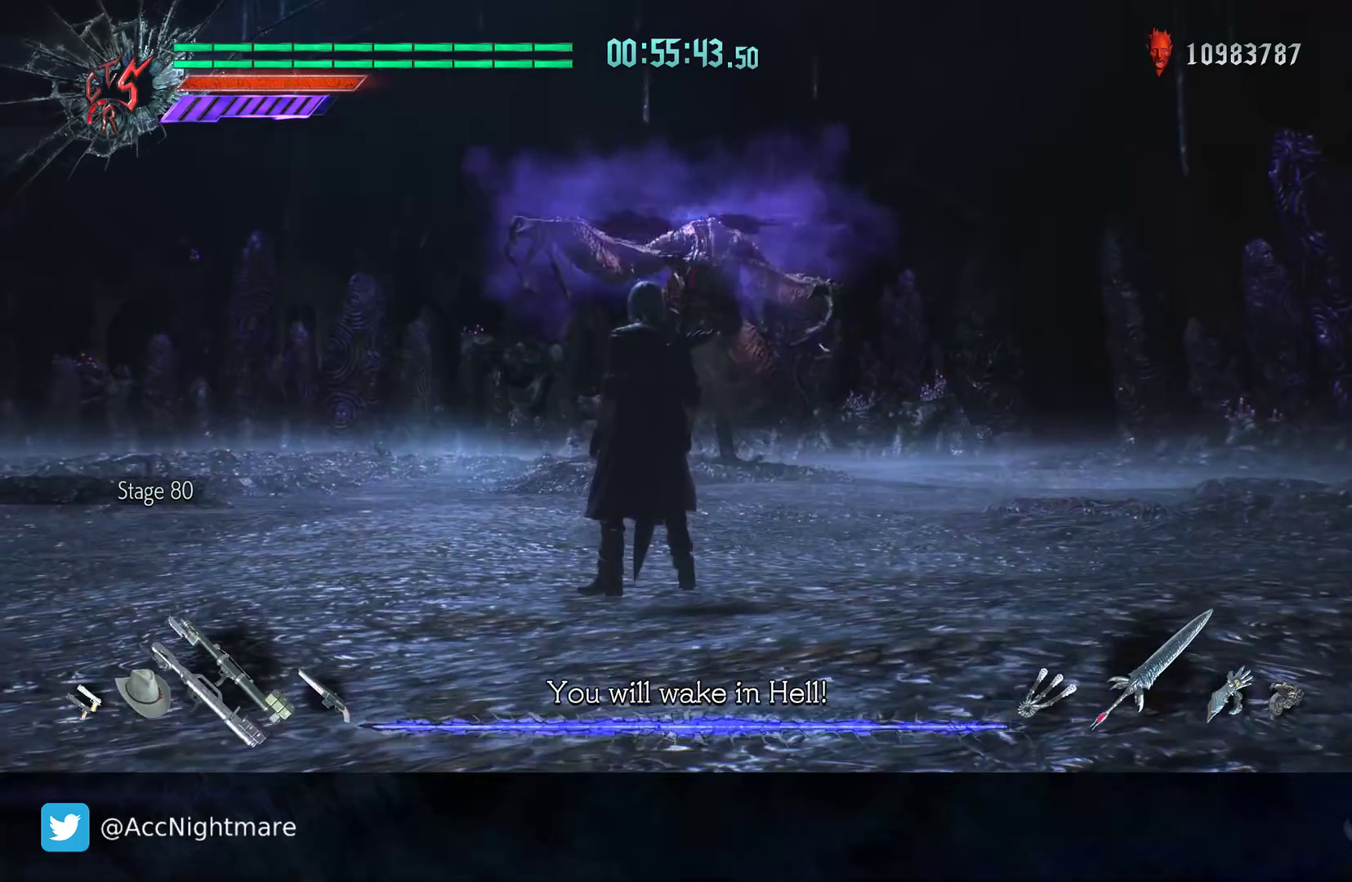
Gameplay with a controller (PlayStation layout); each line is a JSON object with the inputs held at the frame after it. "events" lists button and stick changes between this image and that frame as [ms after this image, input, new state], when the widget could be followed in between. Not read: R1.
{"buttons": [], "left_stick": "up-left", "right_stick": "center", "events": [[17, "left_stick", "left"], [483, "left_stick", "up-left"]]}
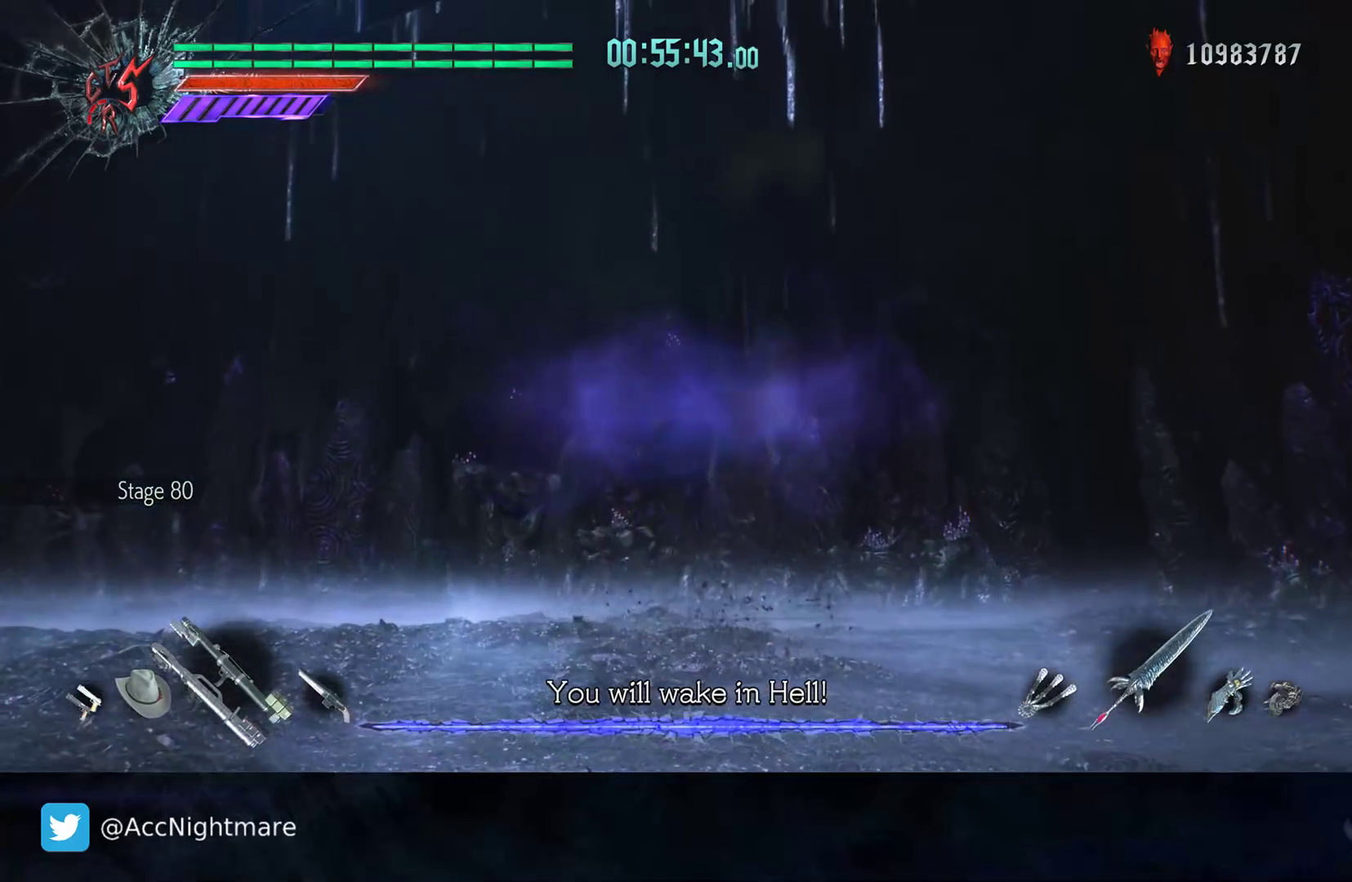
{"buttons": [], "left_stick": "up-left", "right_stick": "center", "events": []}
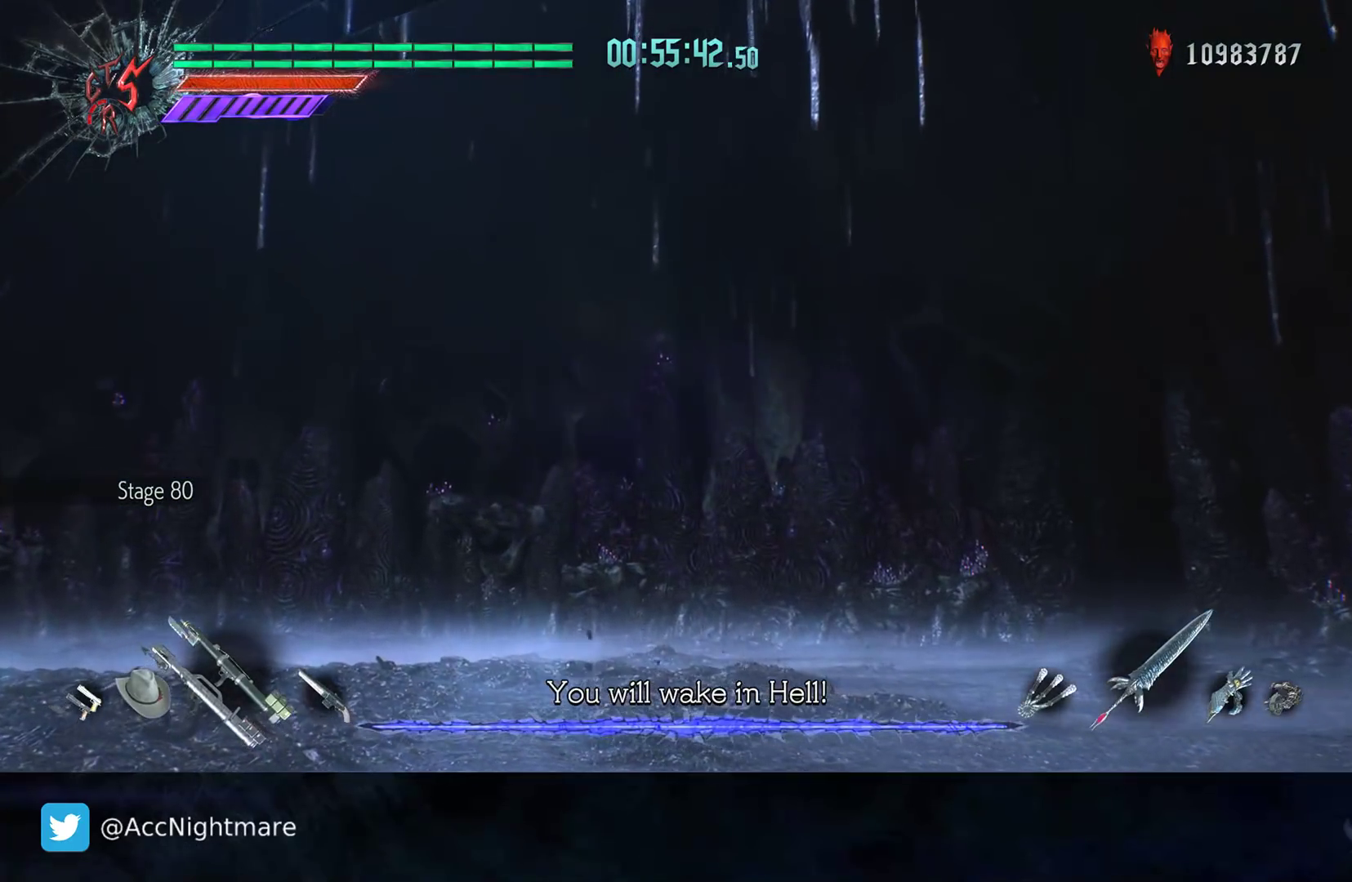
{"buttons": [], "left_stick": "up-left", "right_stick": "center", "events": []}
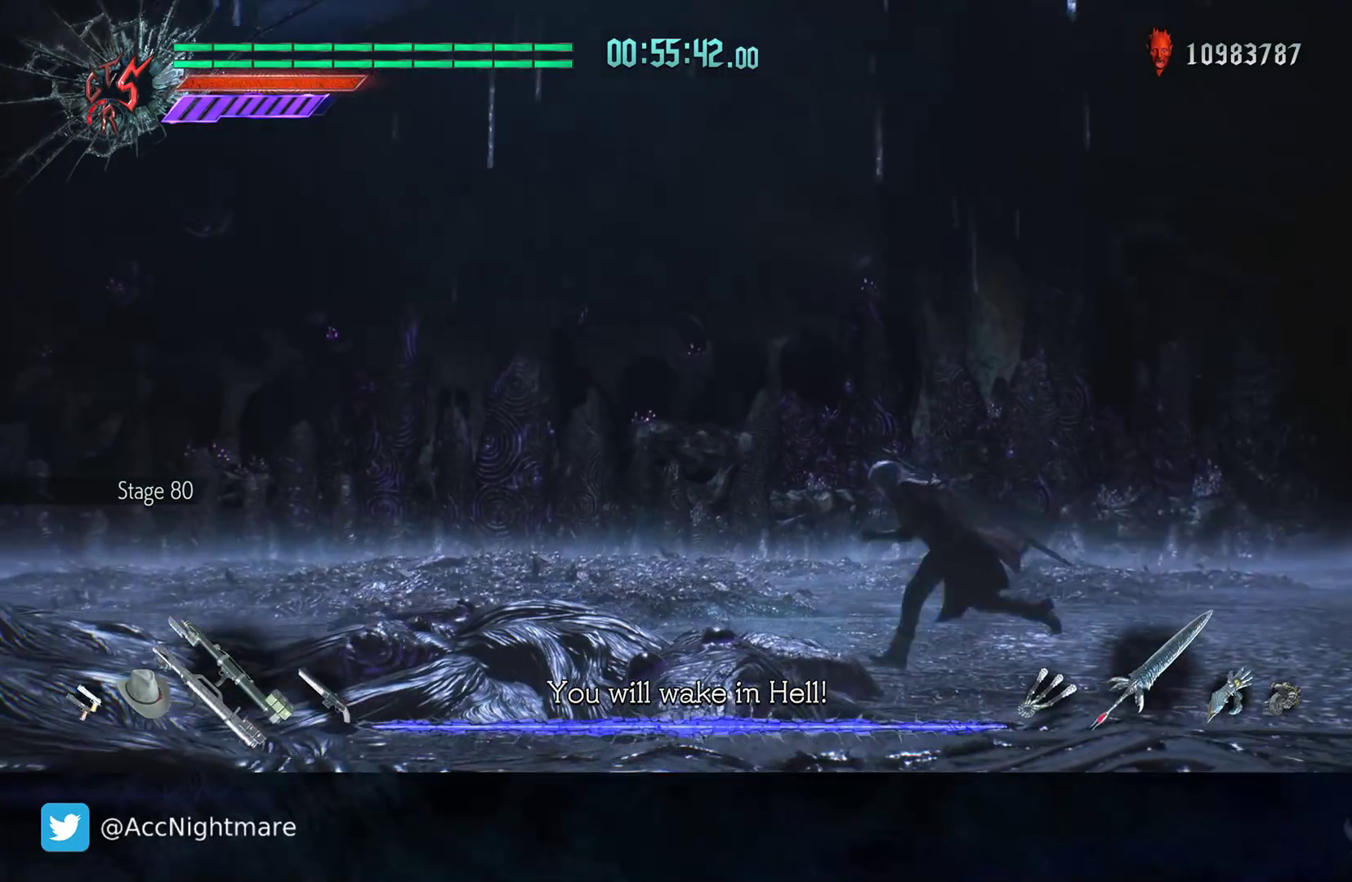
{"buttons": ["R2"], "left_stick": "up-left", "right_stick": "center", "events": [[317, "left_stick", "left"], [467, "R2", "down"], [483, "left_stick", "up-left"]]}
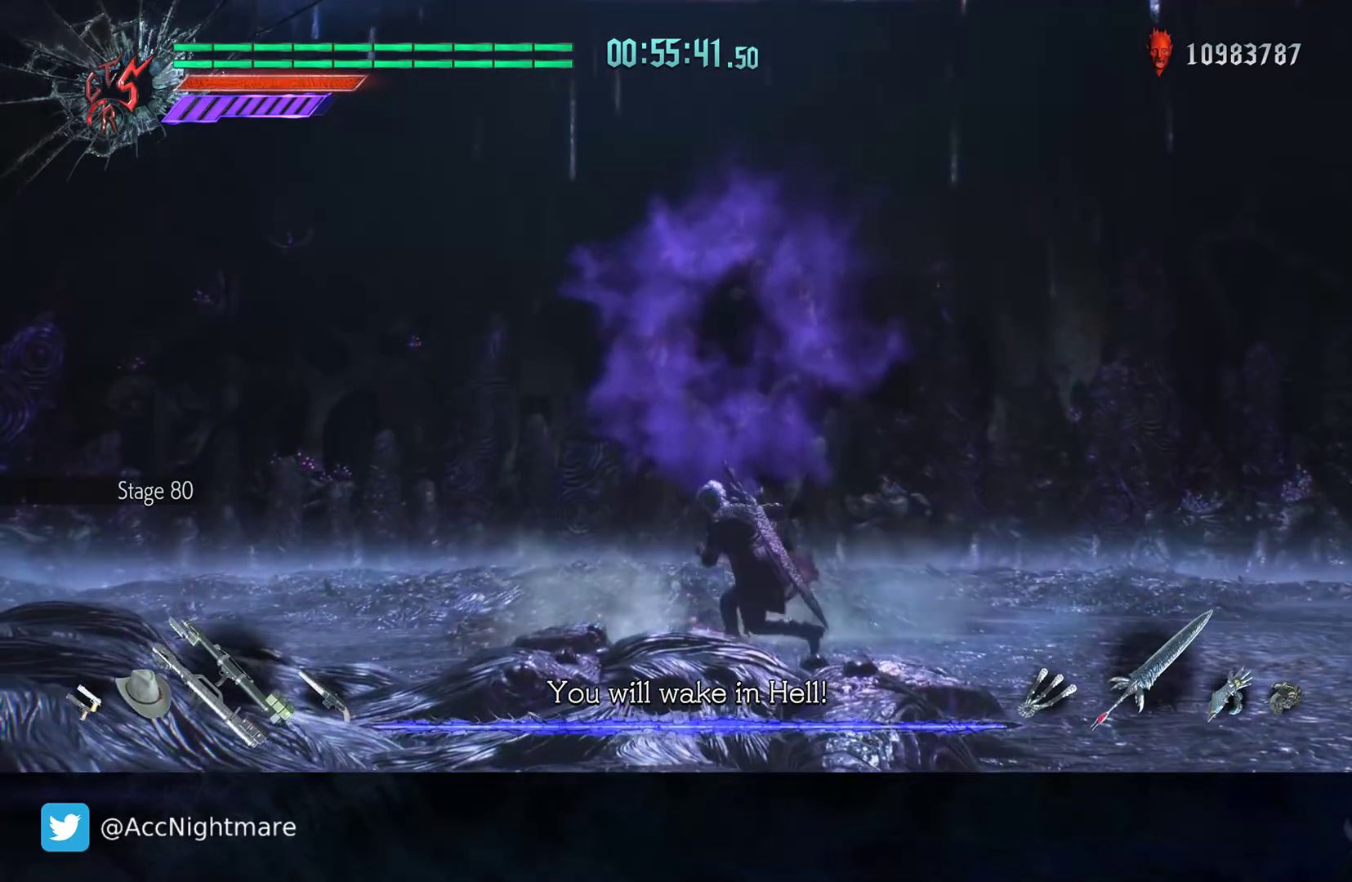
{"buttons": [], "left_stick": "up-left", "right_stick": "center", "events": [[200, "R2", "up"]]}
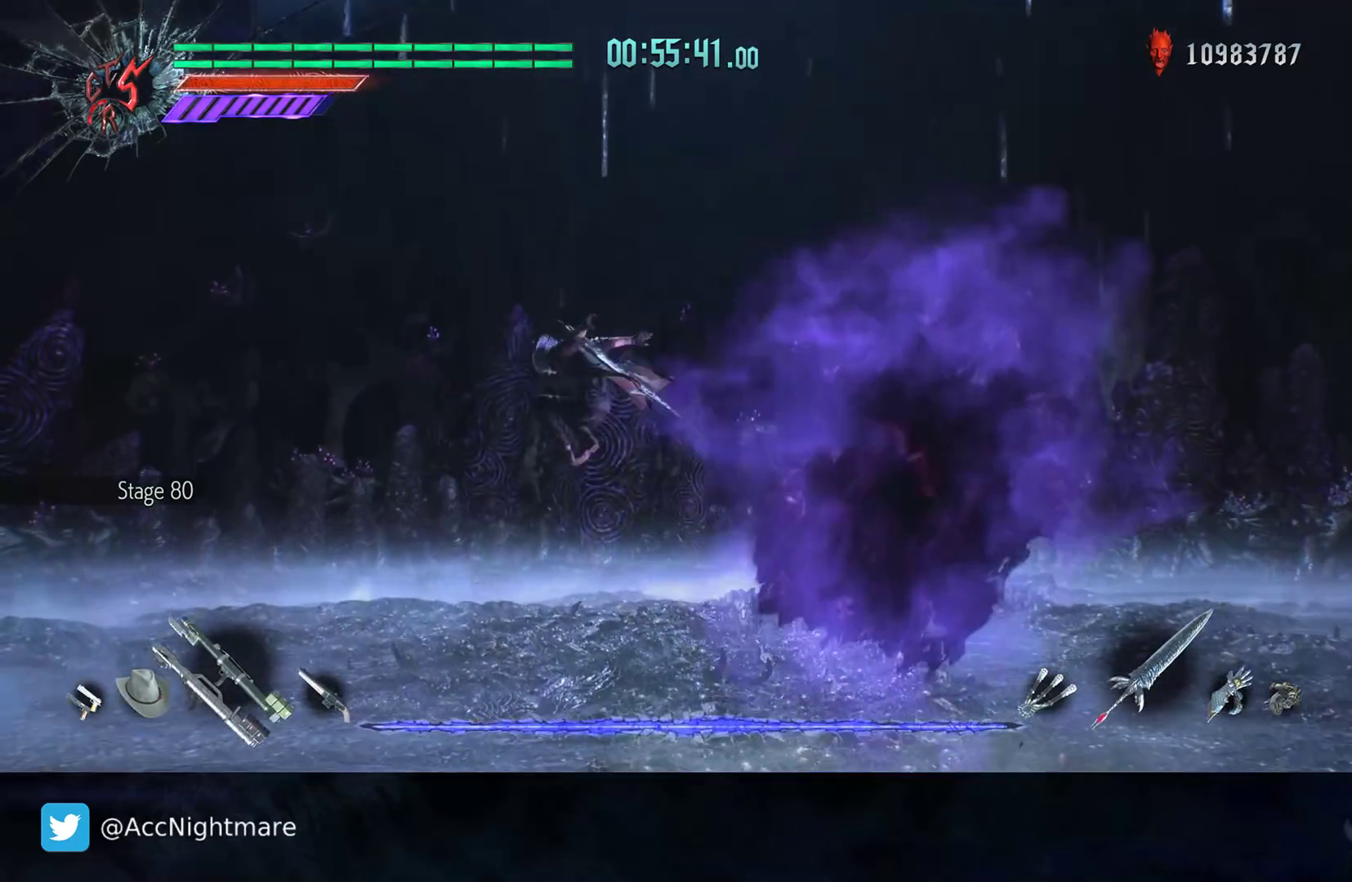
{"buttons": [], "left_stick": "up-left", "right_stick": "center", "events": [[117, "right_stick", "left"], [300, "right_stick", "center"]]}
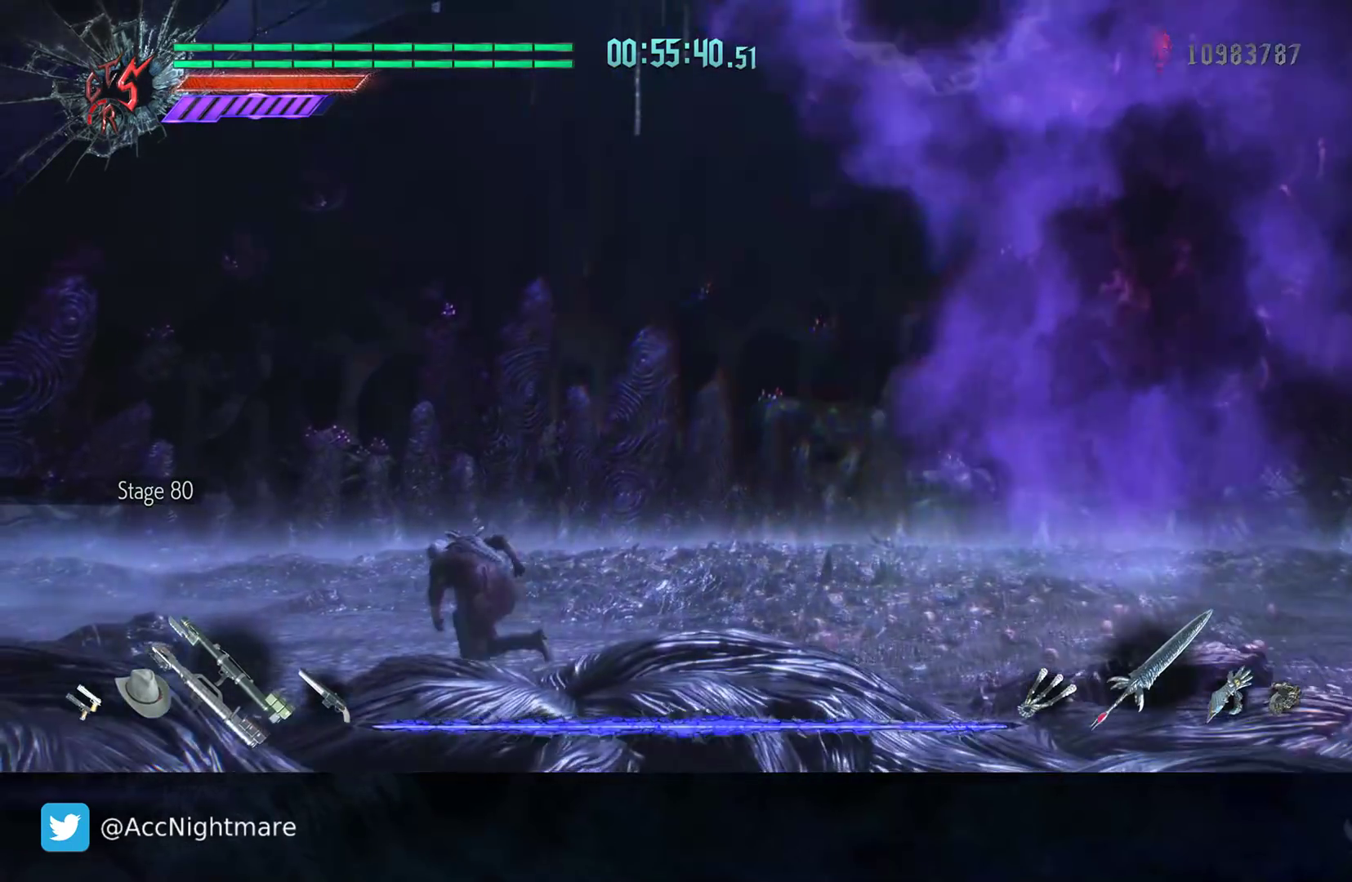
{"buttons": [], "left_stick": "up-left", "right_stick": "left", "events": [[450, "right_stick", "left"]]}
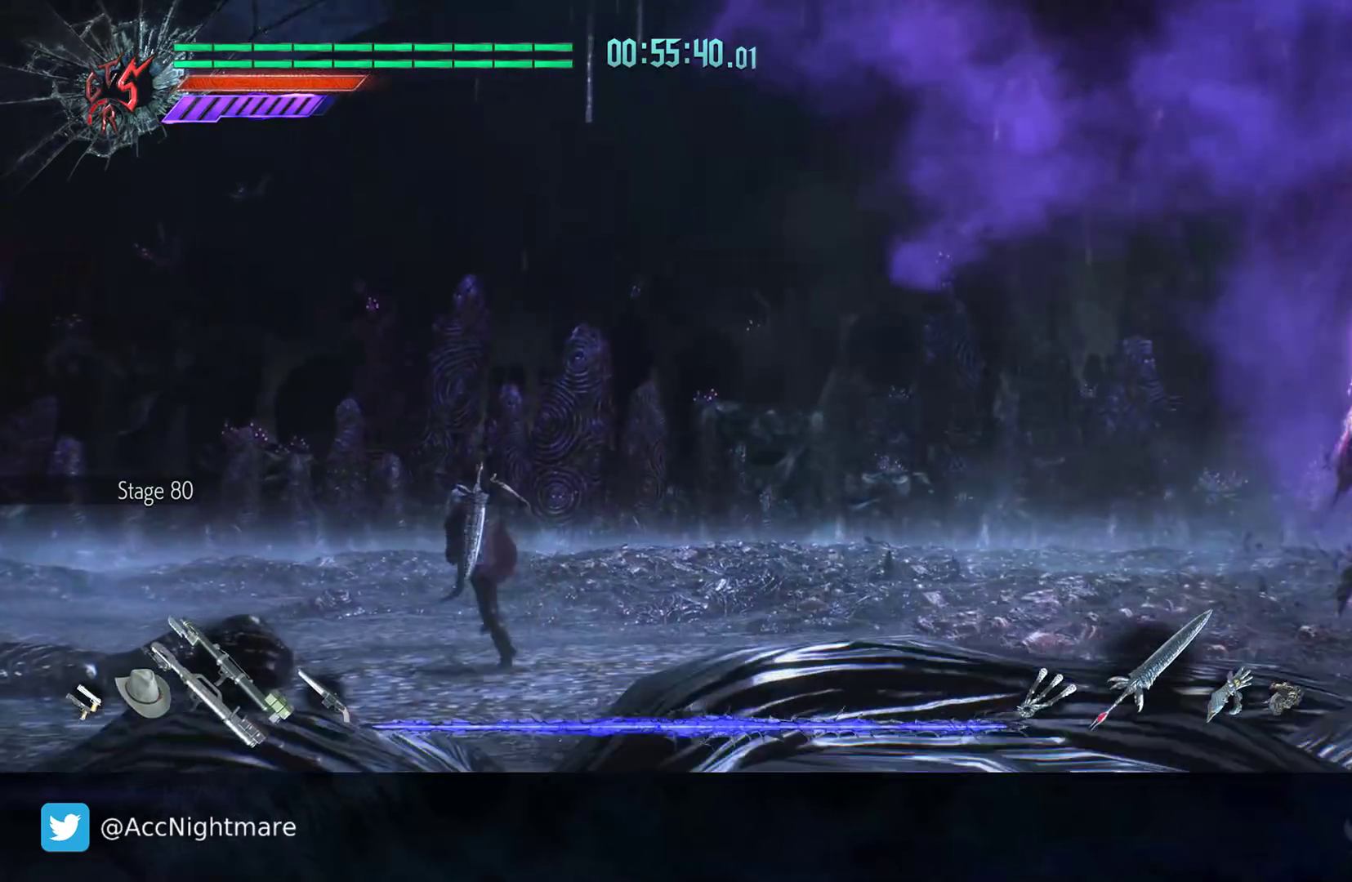
{"buttons": [], "left_stick": "up-left", "right_stick": "center", "events": [[467, "right_stick", "center"]]}
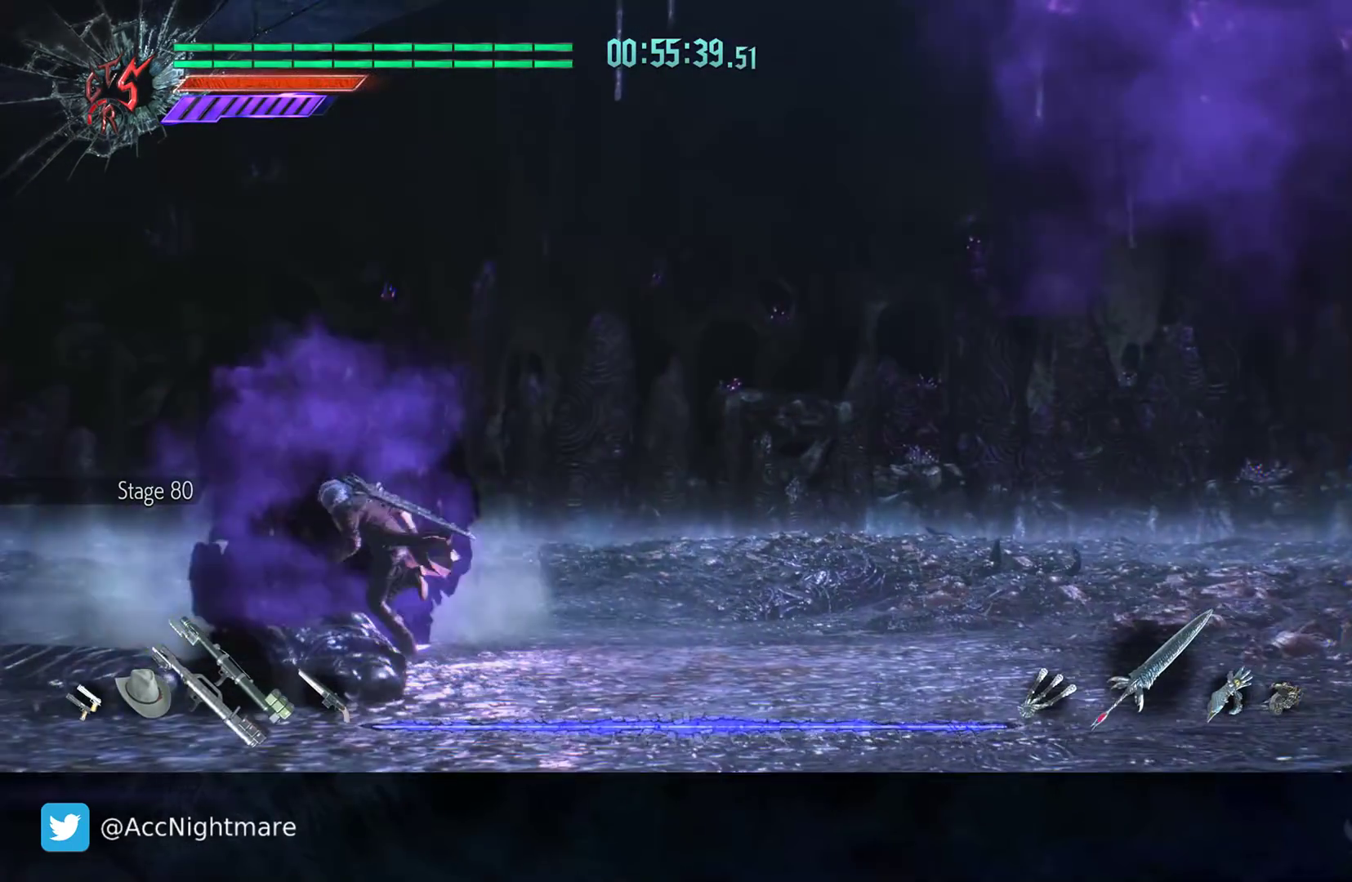
{"buttons": [], "left_stick": "left", "right_stick": "center", "events": [[50, "left_stick", "left"], [200, "left_stick", "up-left"], [217, "R2", "down"], [417, "R2", "up"], [483, "left_stick", "left"]]}
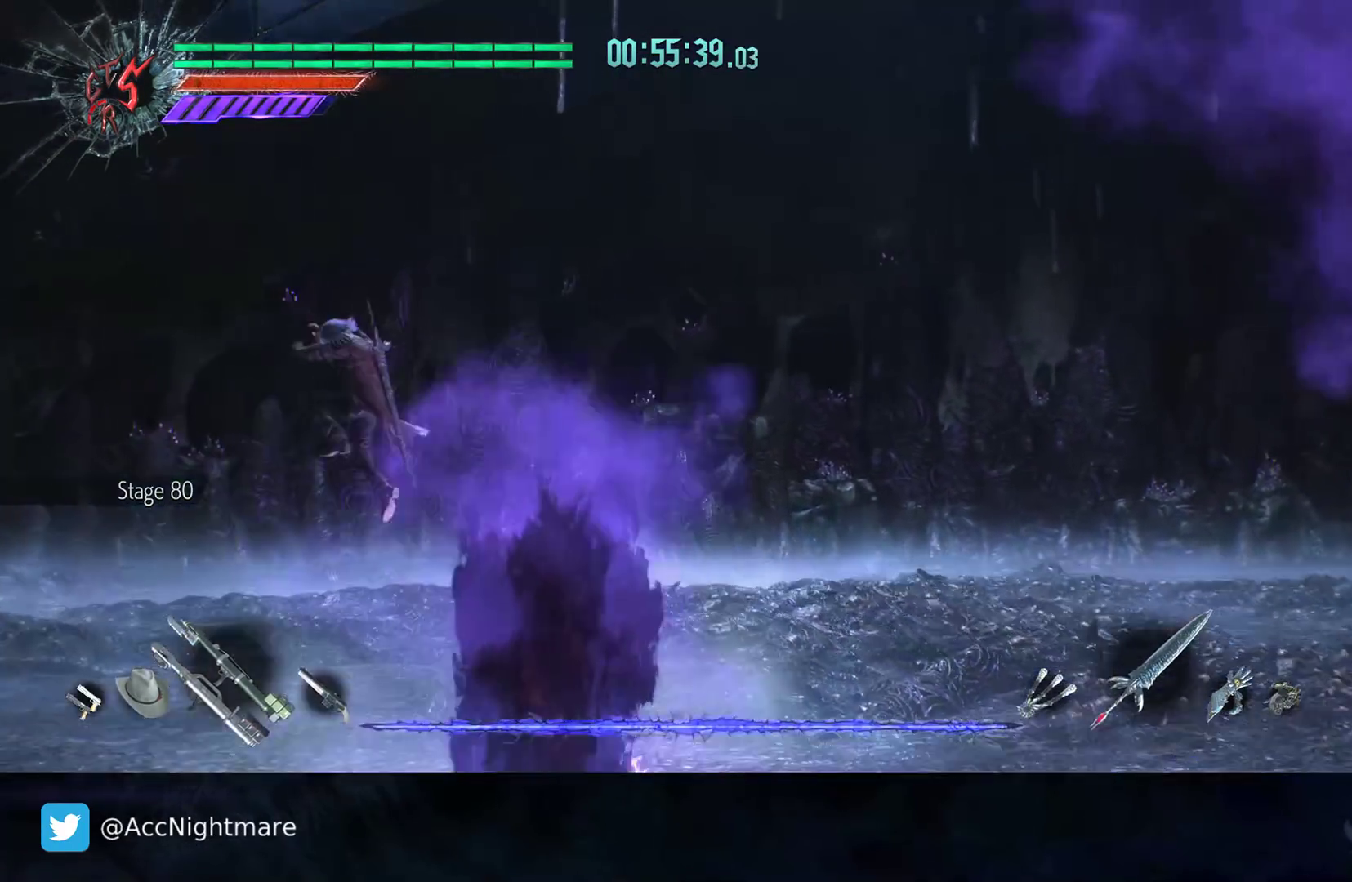
{"buttons": [], "left_stick": "up-left", "right_stick": "left", "events": [[100, "right_stick", "left"], [433, "left_stick", "up-left"]]}
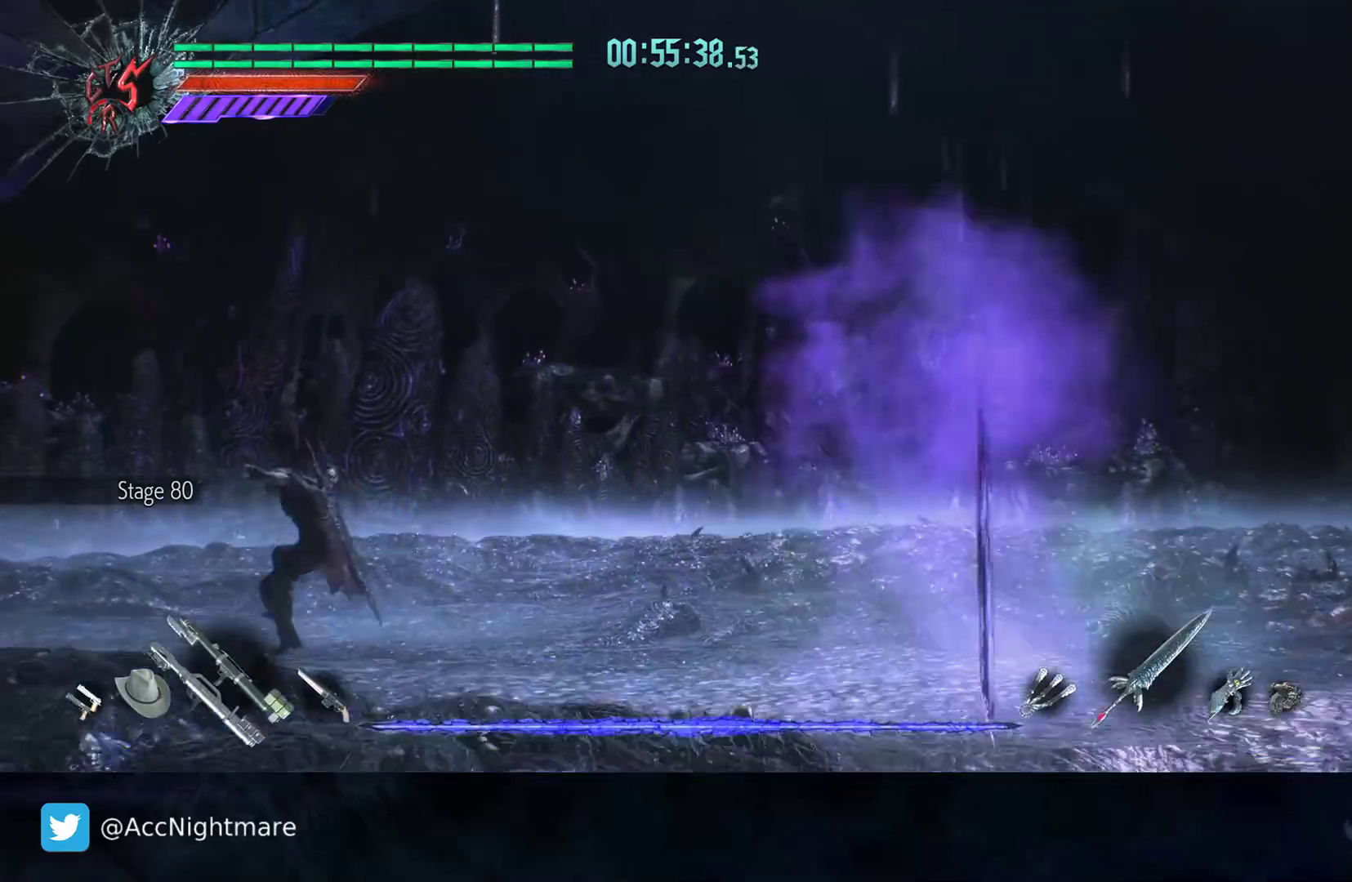
{"buttons": [], "left_stick": "up-left", "right_stick": "center", "events": [[217, "right_stick", "center"]]}
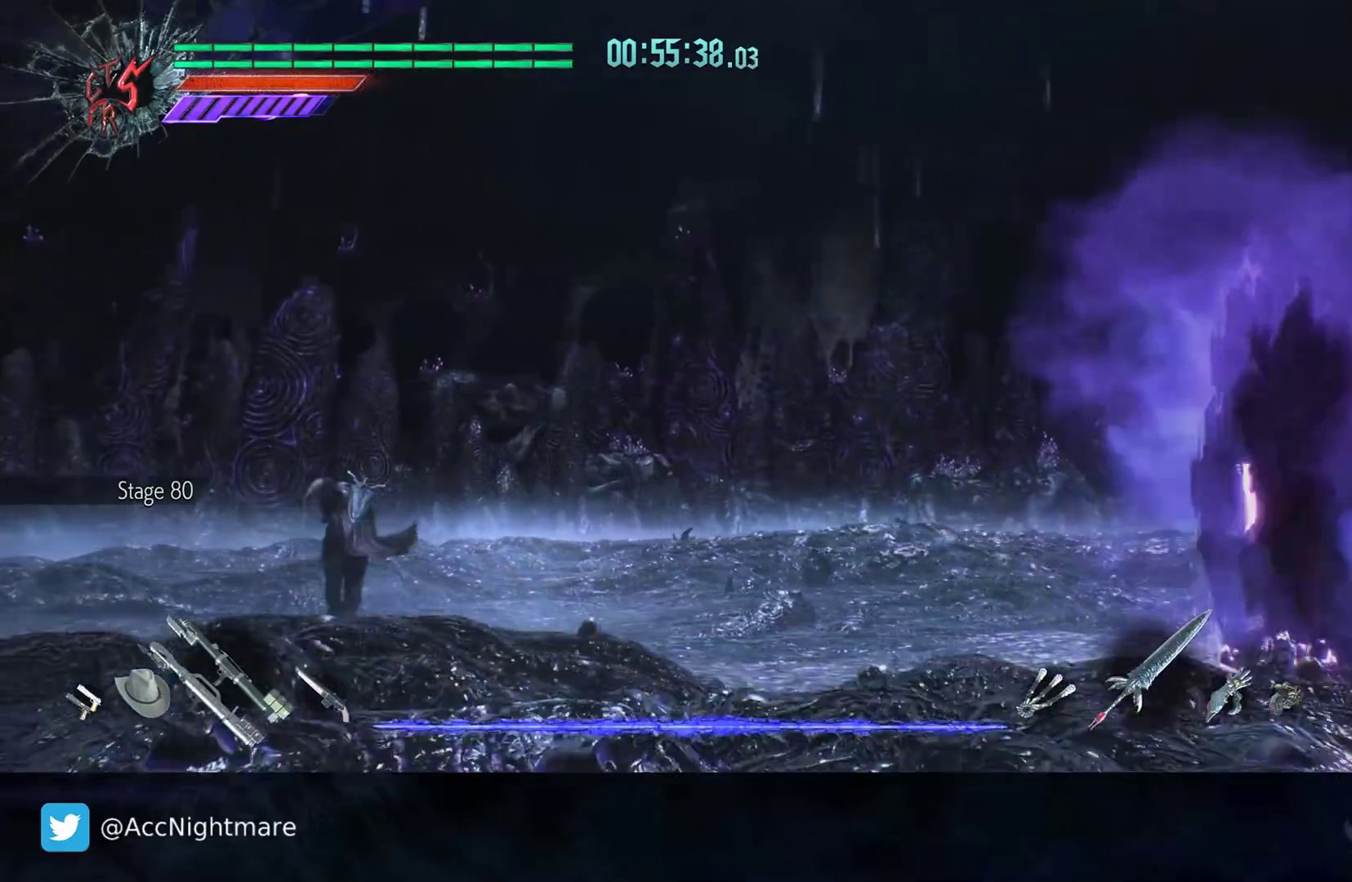
{"buttons": [], "left_stick": "up-left", "right_stick": "center", "events": []}
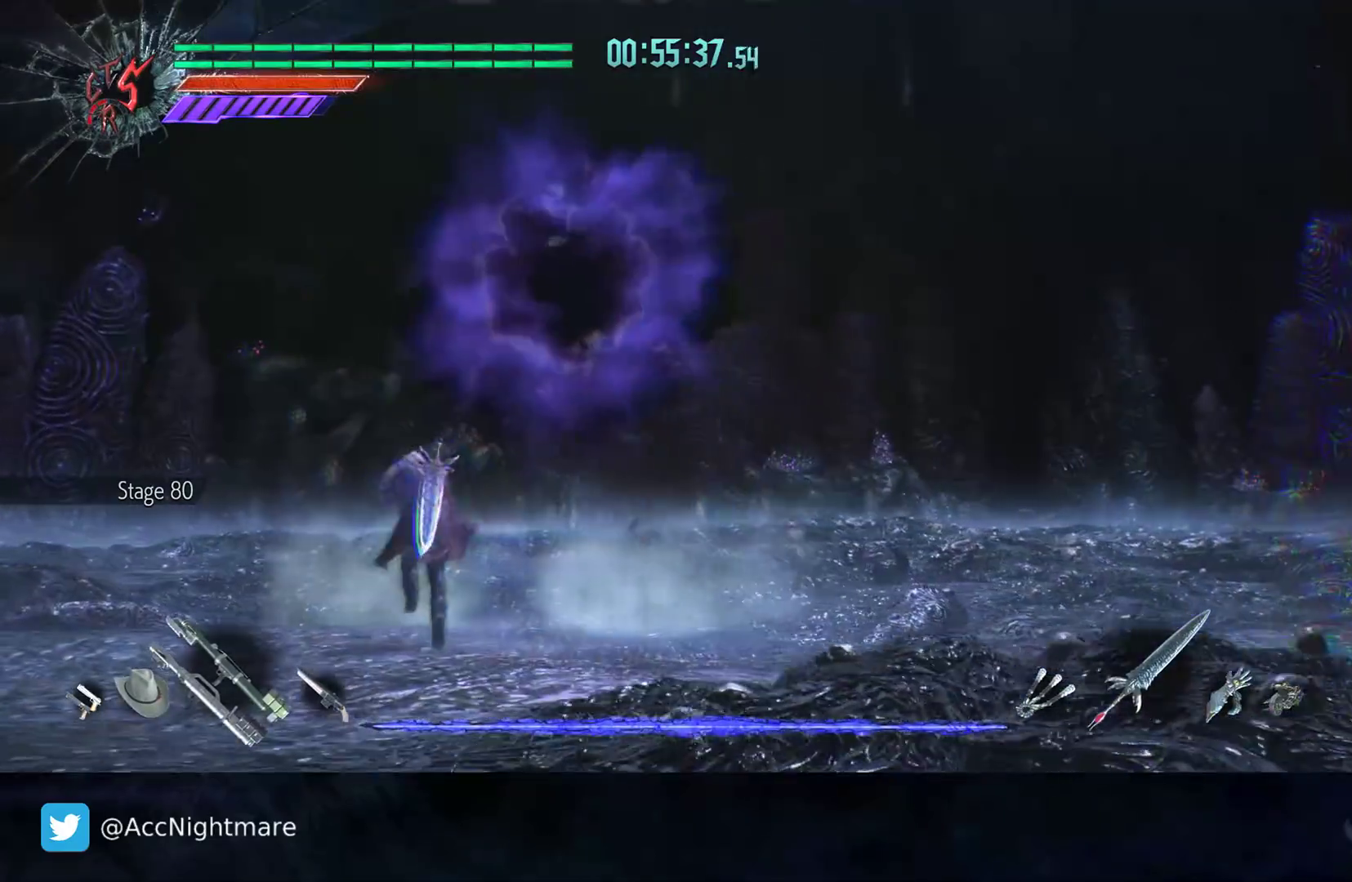
{"buttons": [], "left_stick": "up-left", "right_stick": "center", "events": []}
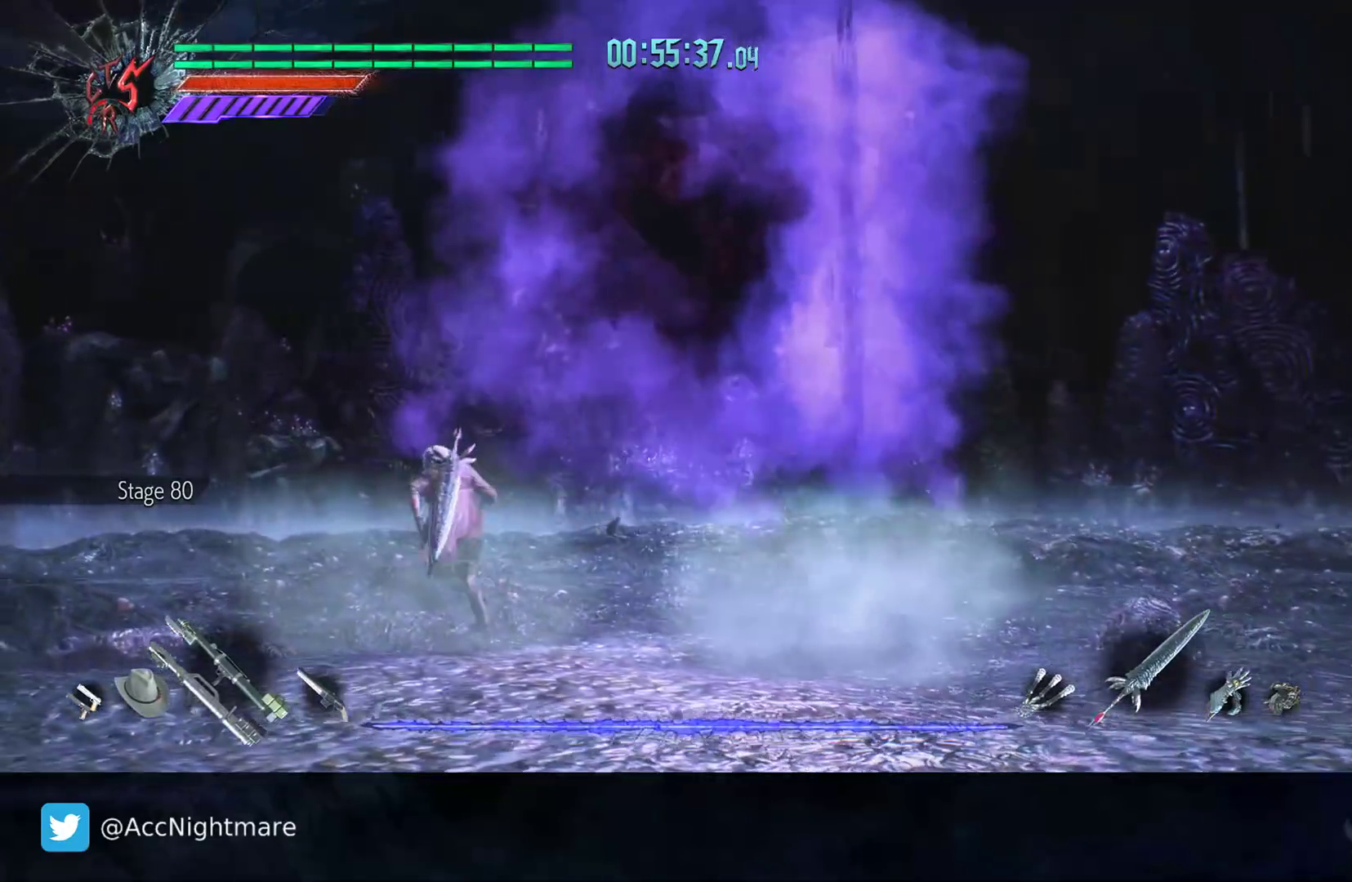
{"buttons": ["R2"], "left_stick": "up-left", "right_stick": "center", "events": [[250, "R2", "down"]]}
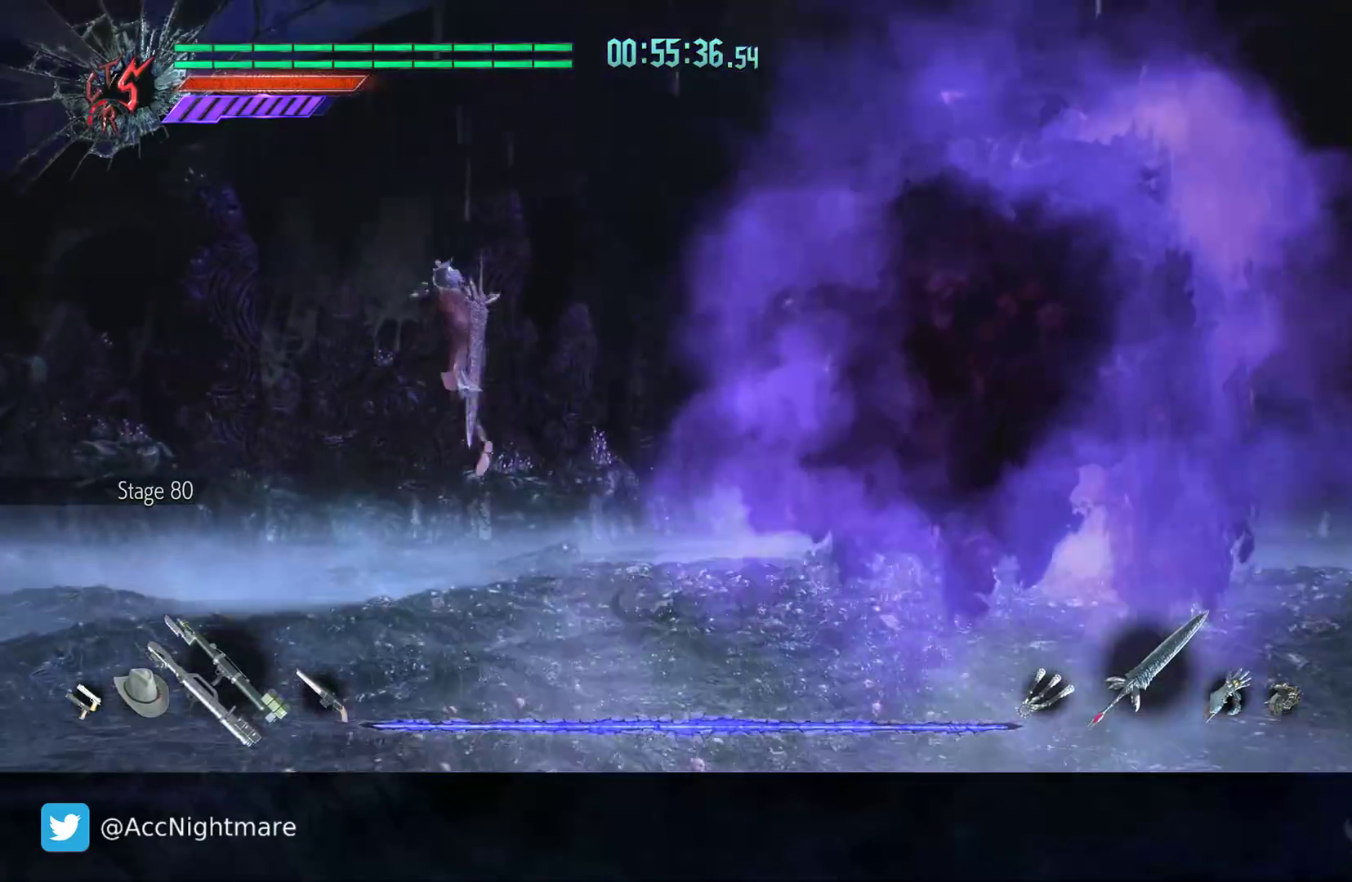
{"buttons": [], "left_stick": "up-left", "right_stick": "center", "events": [[83, "R2", "up"]]}
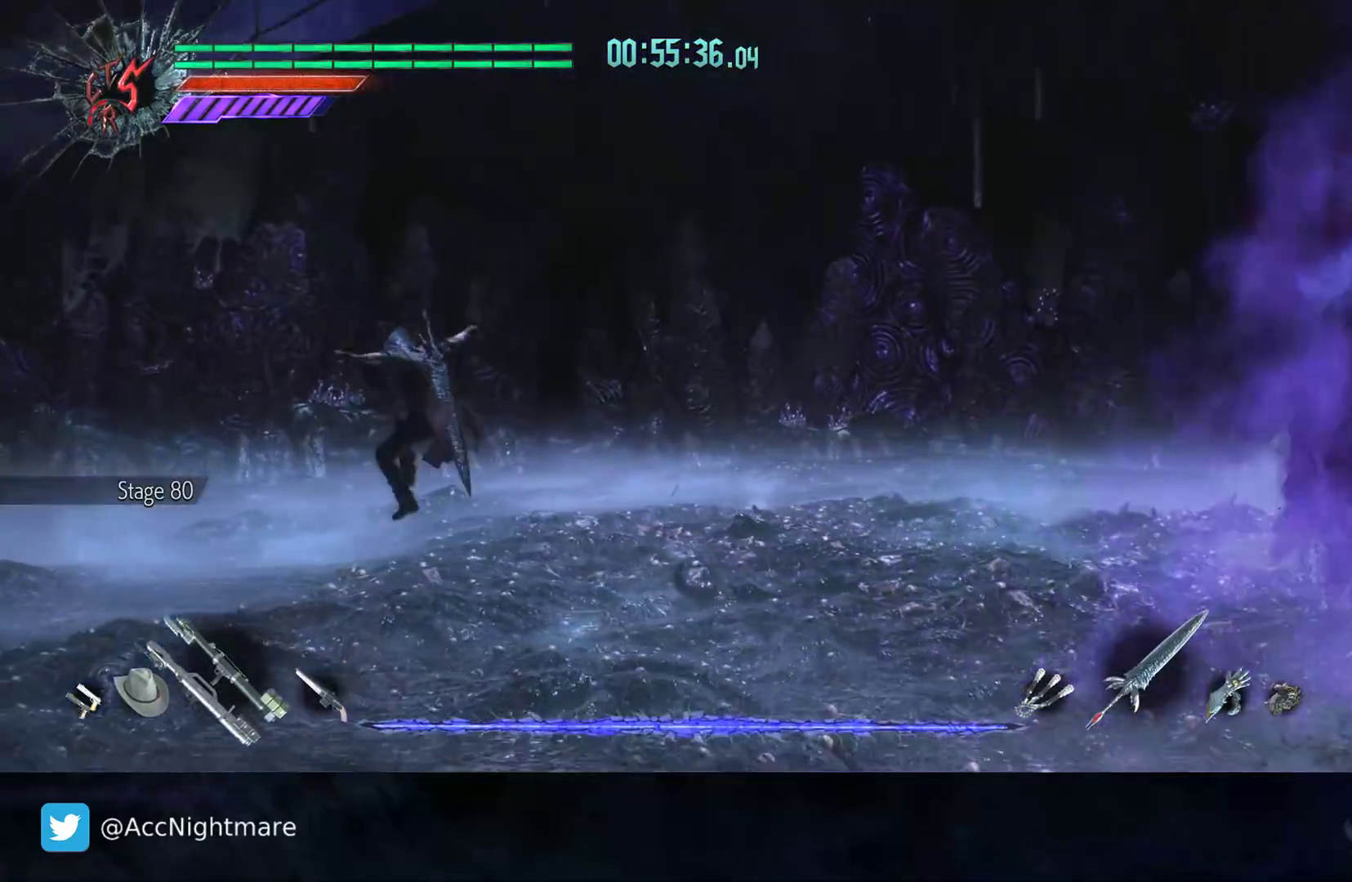
{"buttons": [], "left_stick": "up-left", "right_stick": "center", "events": []}
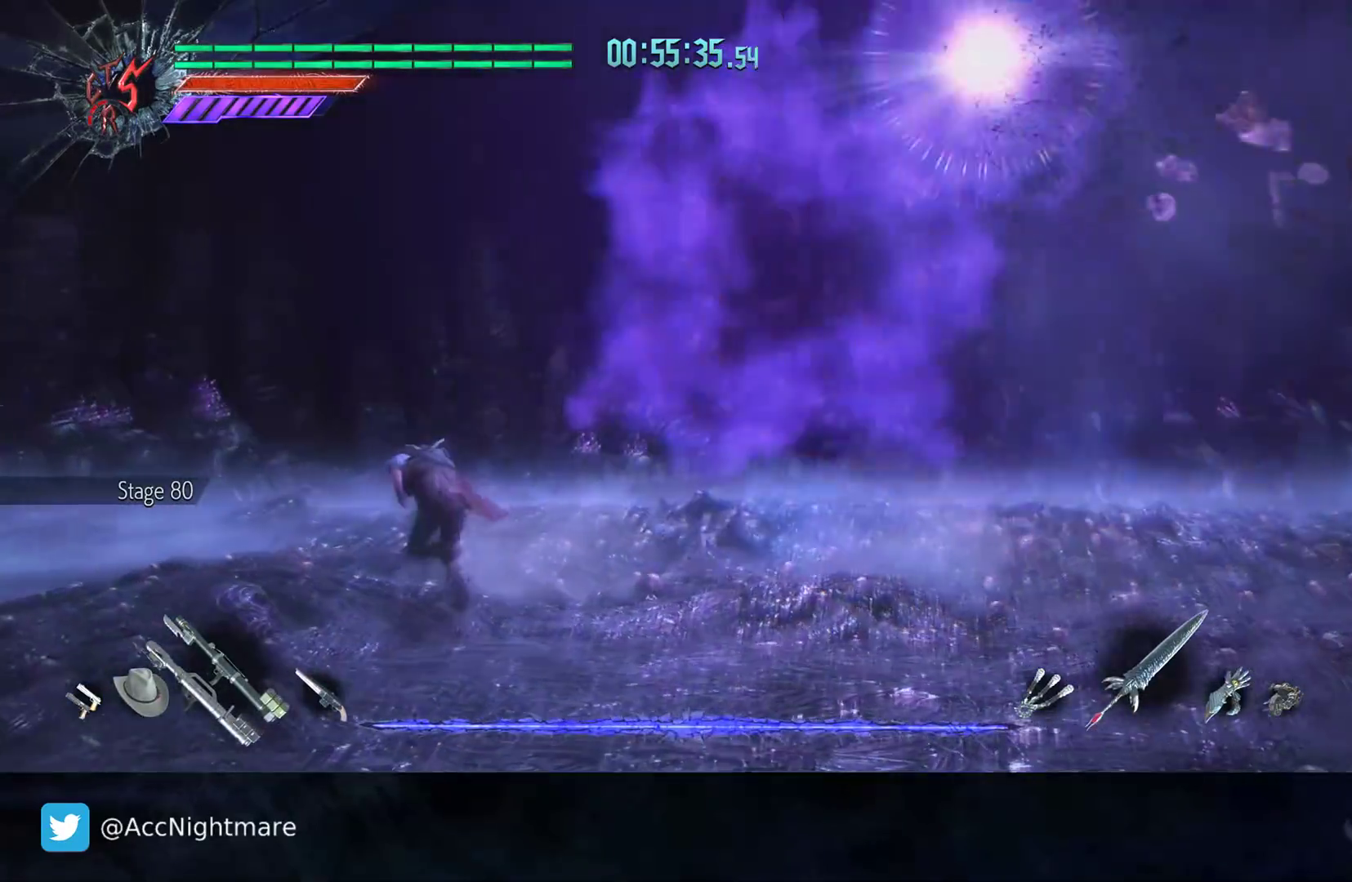
{"buttons": [], "left_stick": "up-left", "right_stick": "center", "events": []}
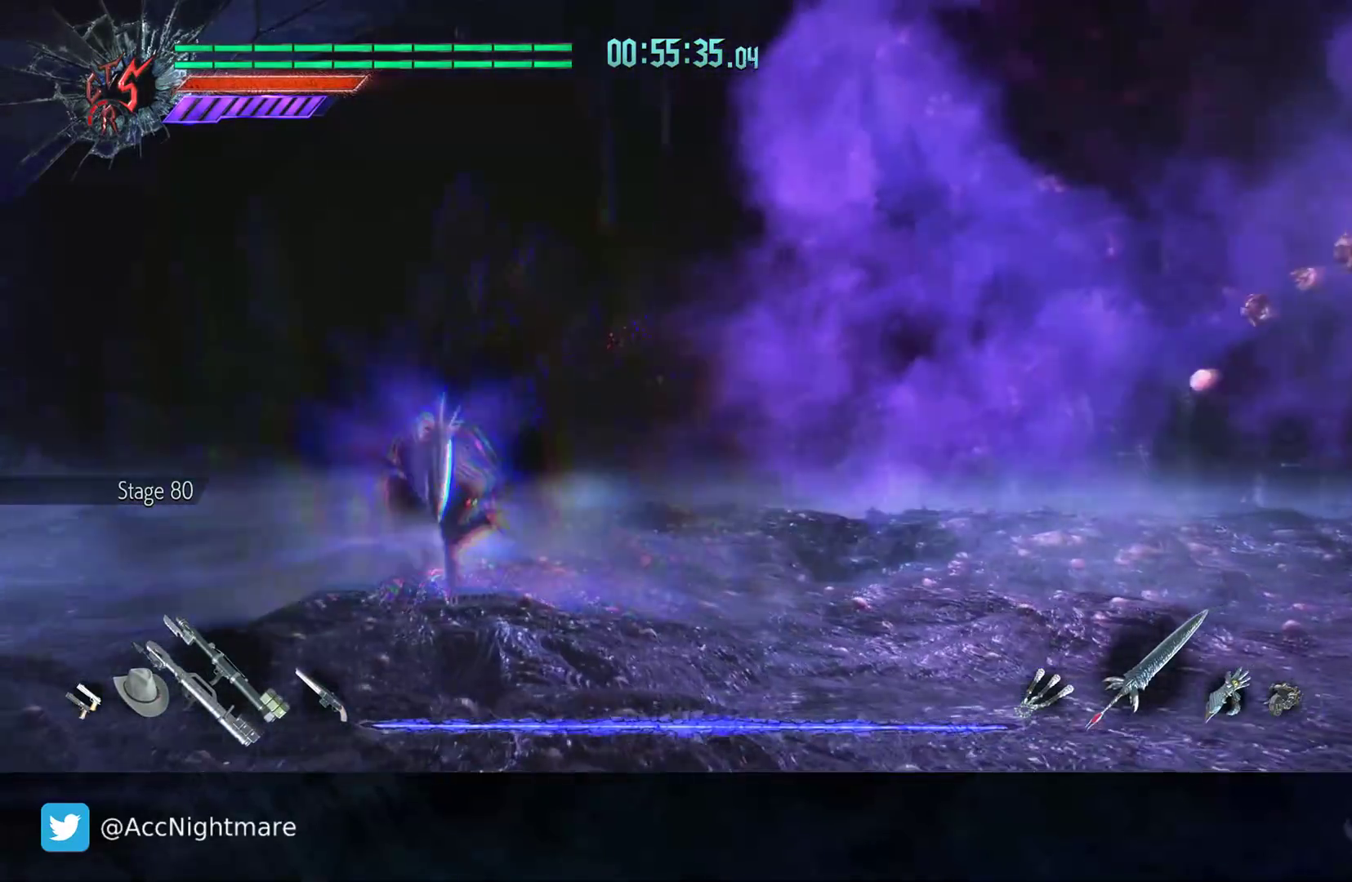
{"buttons": [], "left_stick": "up-left", "right_stick": "center", "events": [[100, "R2", "down"], [433, "R2", "up"]]}
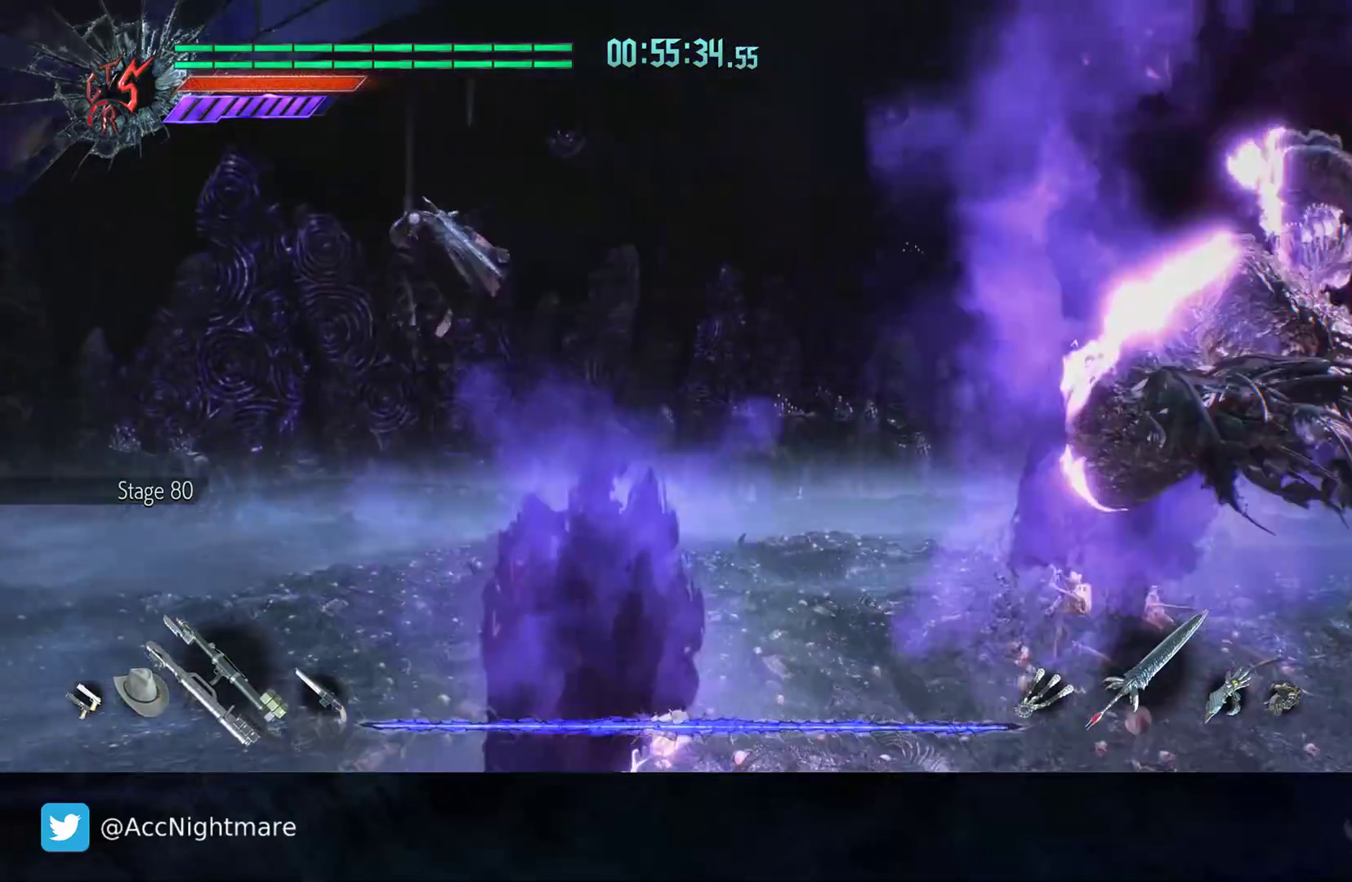
{"buttons": [], "left_stick": "up-left", "right_stick": "center", "events": []}
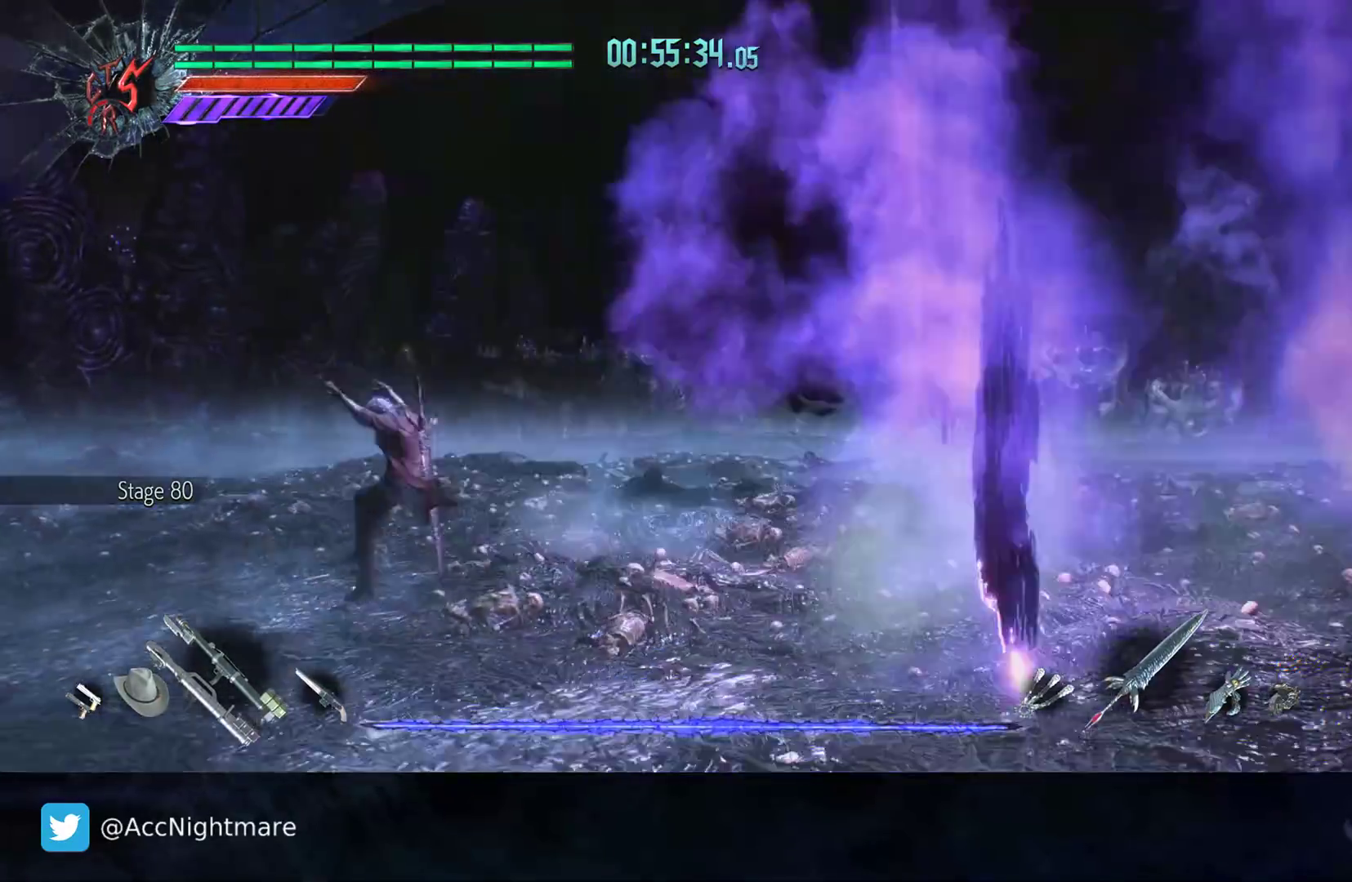
{"buttons": [], "left_stick": "up-left", "right_stick": "center", "events": []}
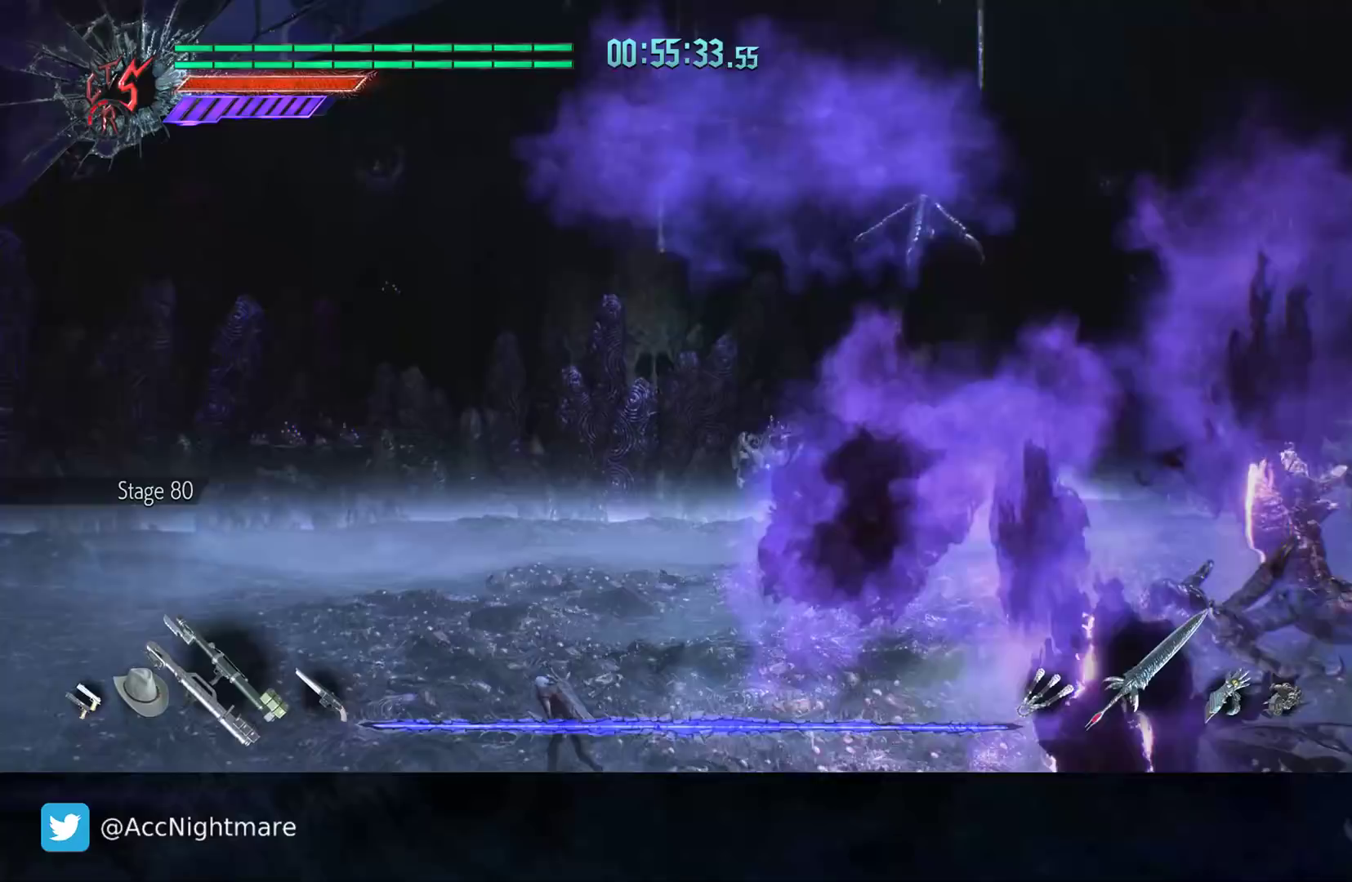
{"buttons": [], "left_stick": "up-left", "right_stick": "center", "events": []}
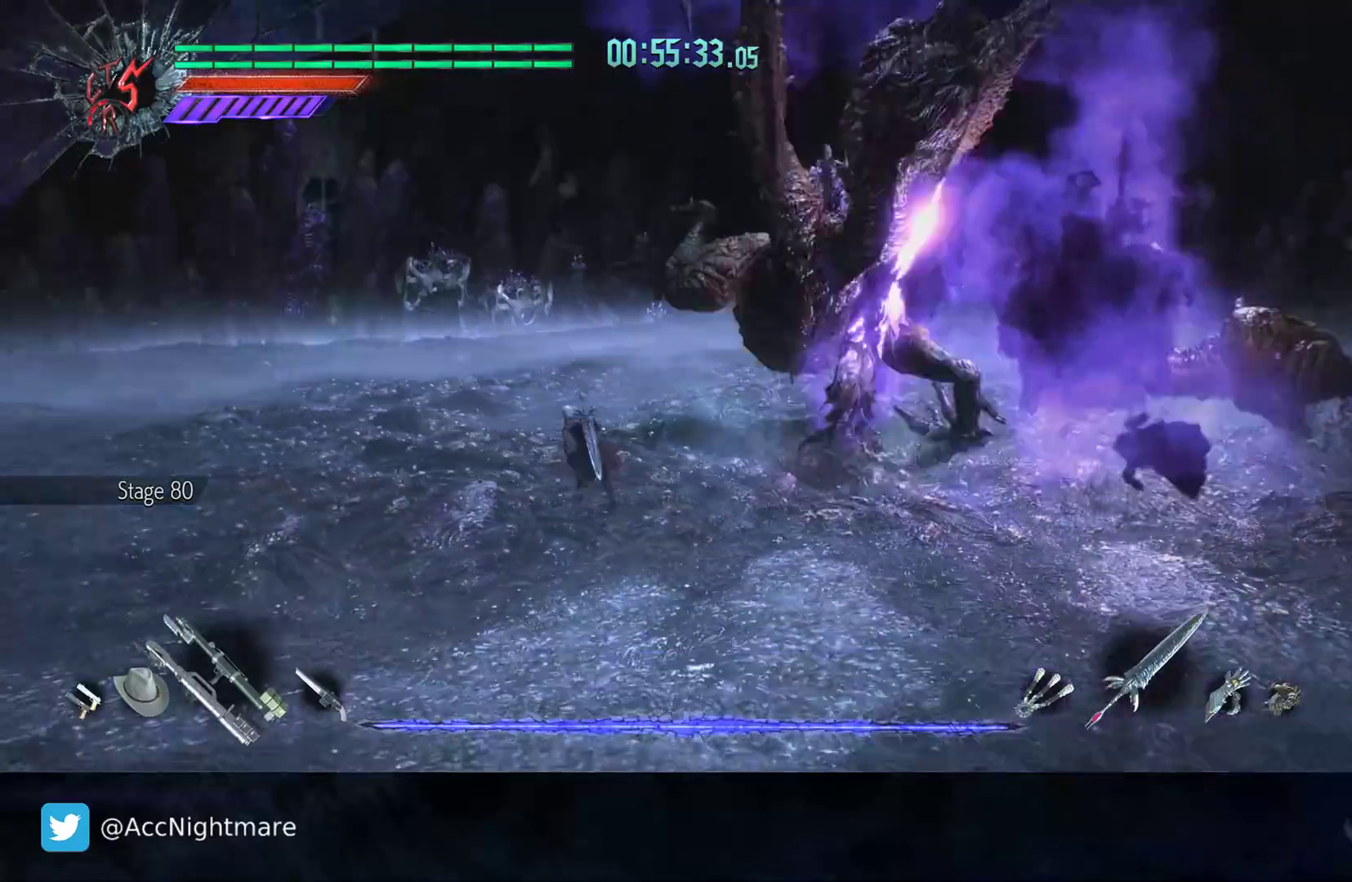
{"buttons": [], "left_stick": "up-right", "right_stick": "center", "events": [[100, "left_stick", "up"], [433, "left_stick", "up-right"]]}
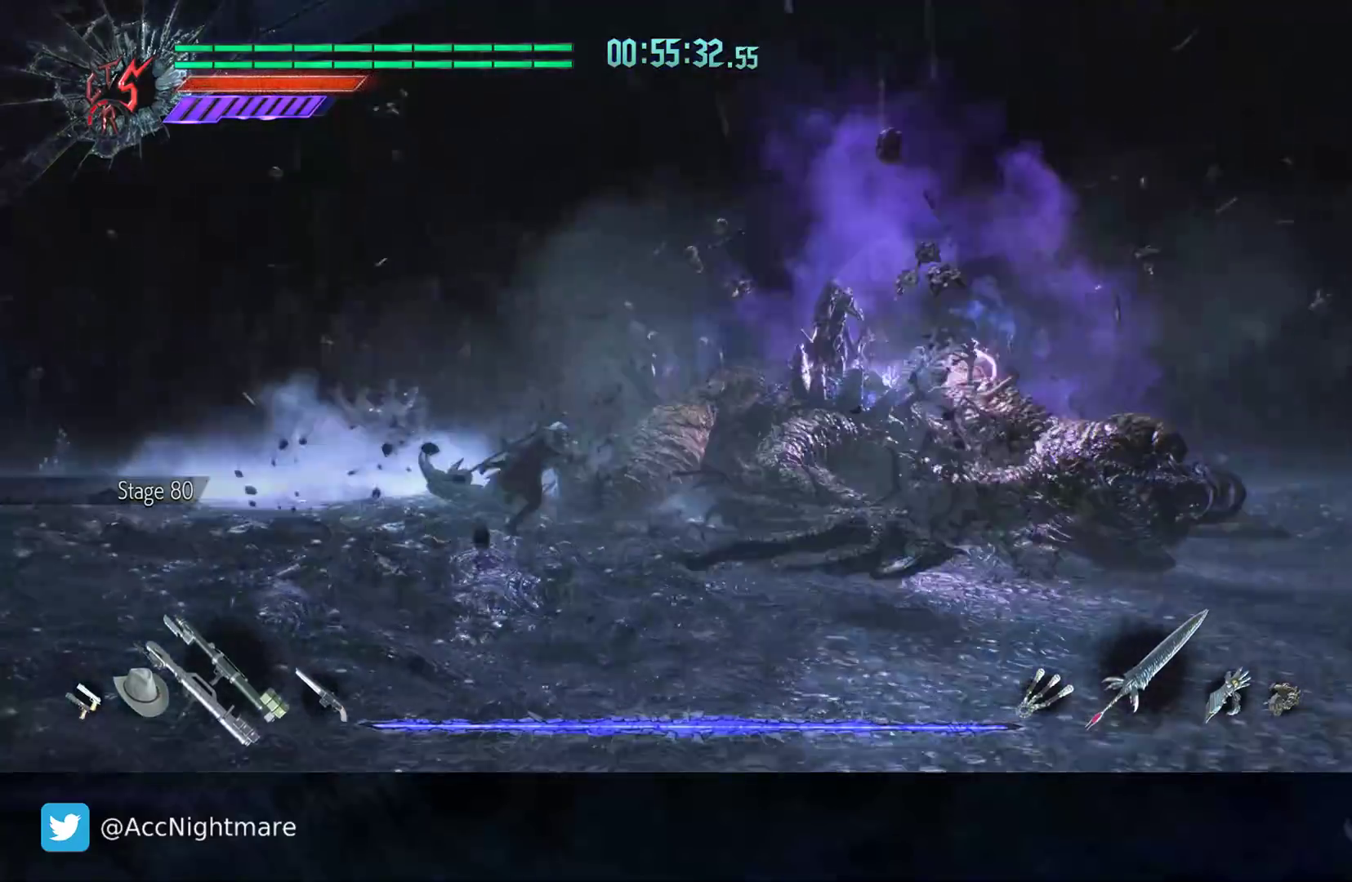
{"buttons": [], "left_stick": "up-right", "right_stick": "center", "events": [[50, "R2", "down"], [217, "R2", "up"]]}
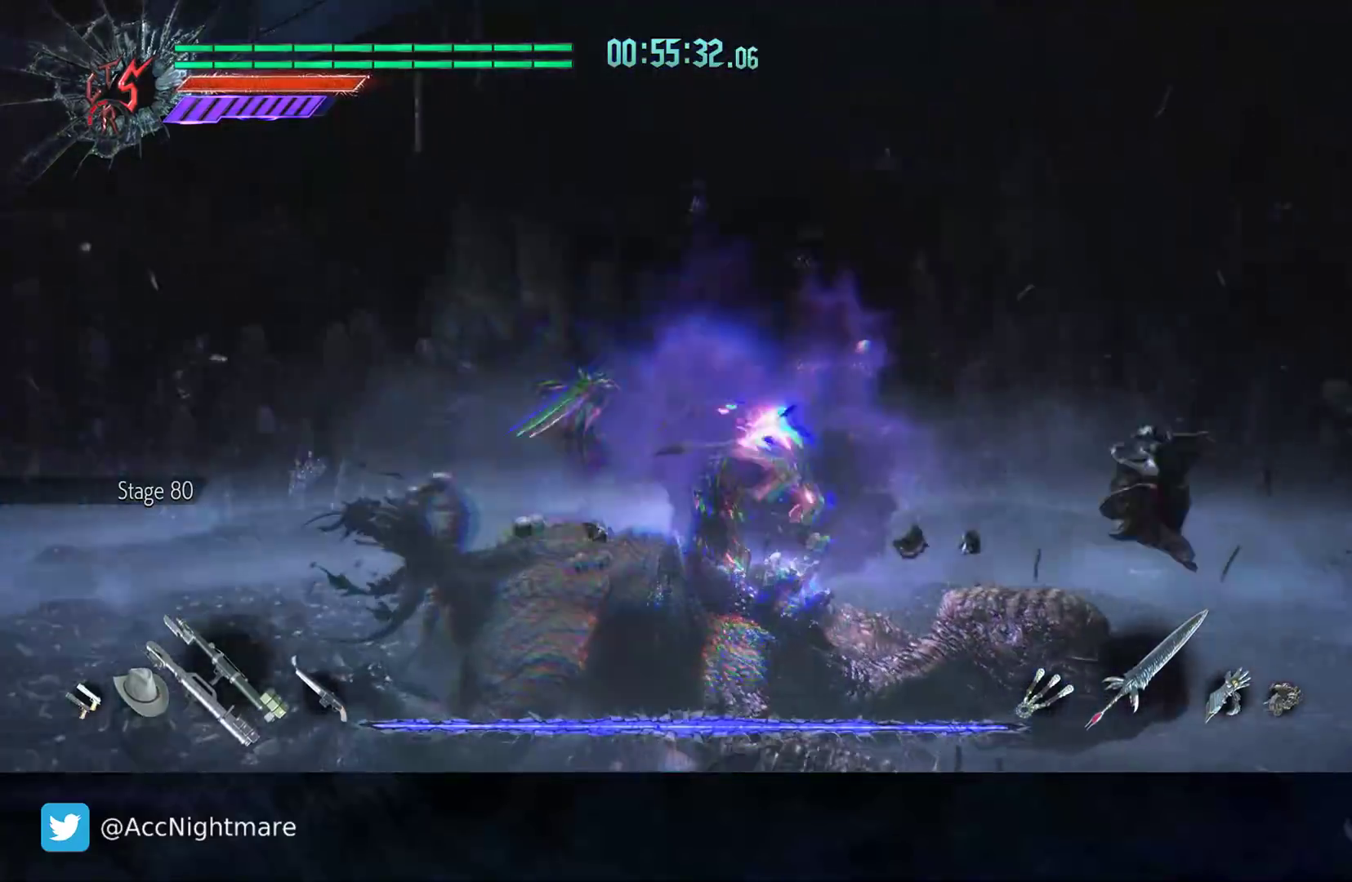
{"buttons": ["R2"], "left_stick": "center", "right_stick": "center", "events": [[100, "left_stick", "center"], [200, "L1", "down"], [217, "R2", "down"], [217, "TRIANGLE", "down"], [250, "L1", "up"], [300, "TRIANGLE", "up"], [367, "TRIANGLE", "down"], [450, "TRIANGLE", "up"]]}
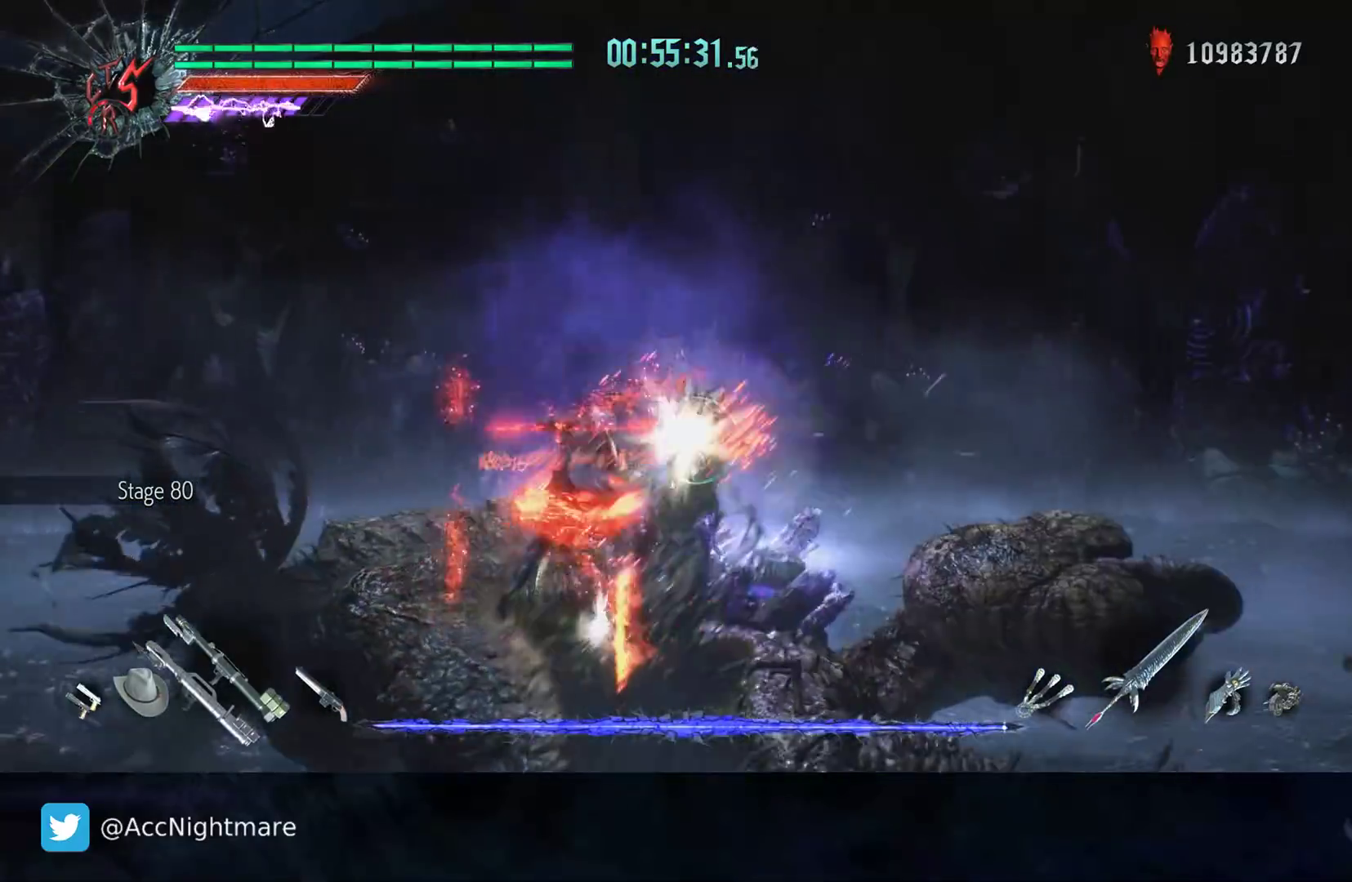
{"buttons": ["R2"], "left_stick": "center", "right_stick": "center", "events": [[17, "TRIANGLE", "down"], [83, "TRIANGLE", "up"], [167, "TRIANGLE", "down"], [217, "TRIANGLE", "up"], [283, "TRIANGLE", "down"], [333, "TRIANGLE", "up"], [400, "TRIANGLE", "down"], [483, "TRIANGLE", "up"]]}
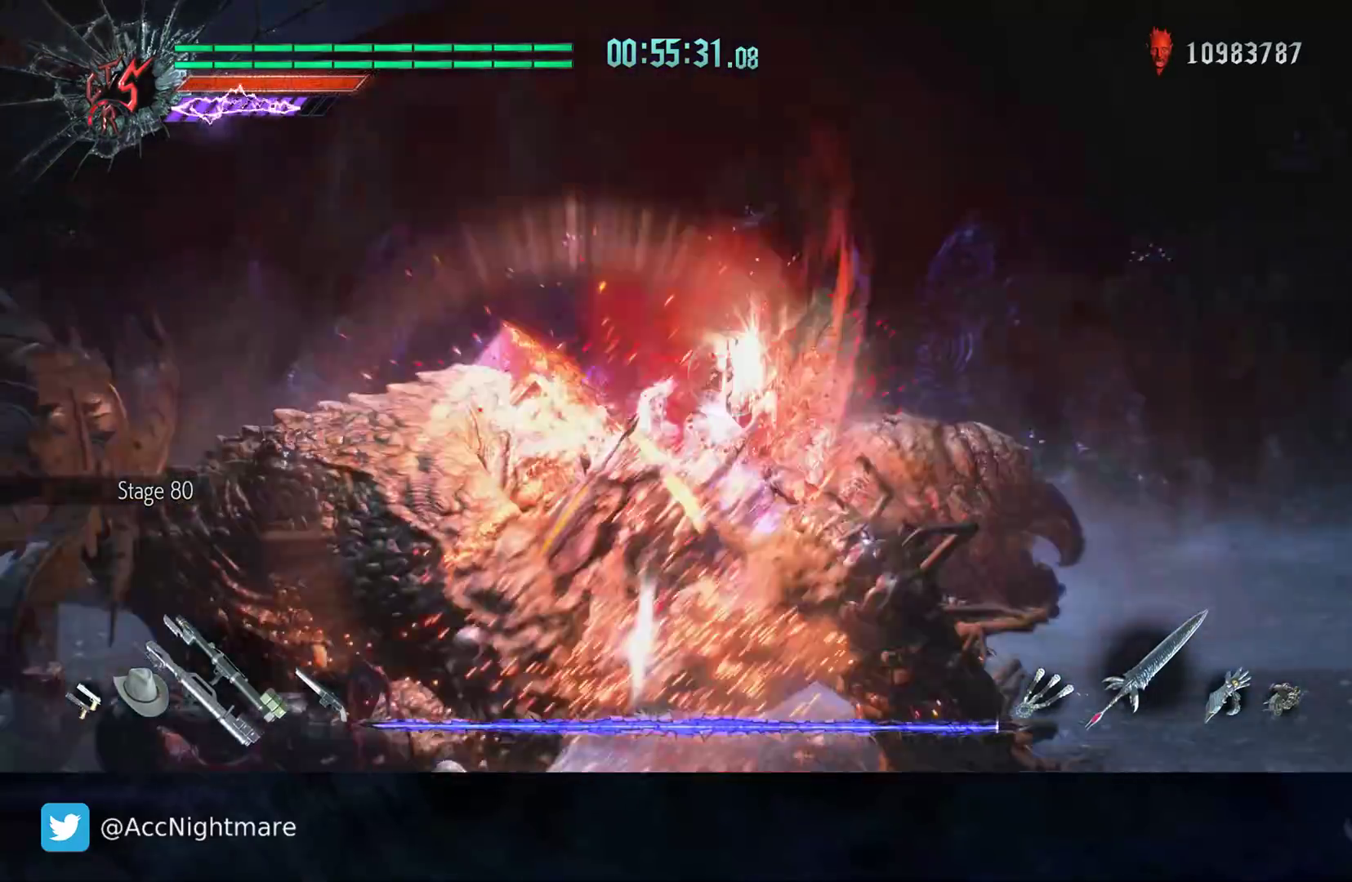
{"buttons": ["L2", "R2"], "left_stick": "center", "right_stick": "center", "events": [[50, "TRIANGLE", "down"], [133, "TRIANGLE", "up"], [200, "TRIANGLE", "down"], [283, "TRIANGLE", "up"], [350, "TRIANGLE", "down"], [450, "TRIANGLE", "up"], [467, "L2", "down"]]}
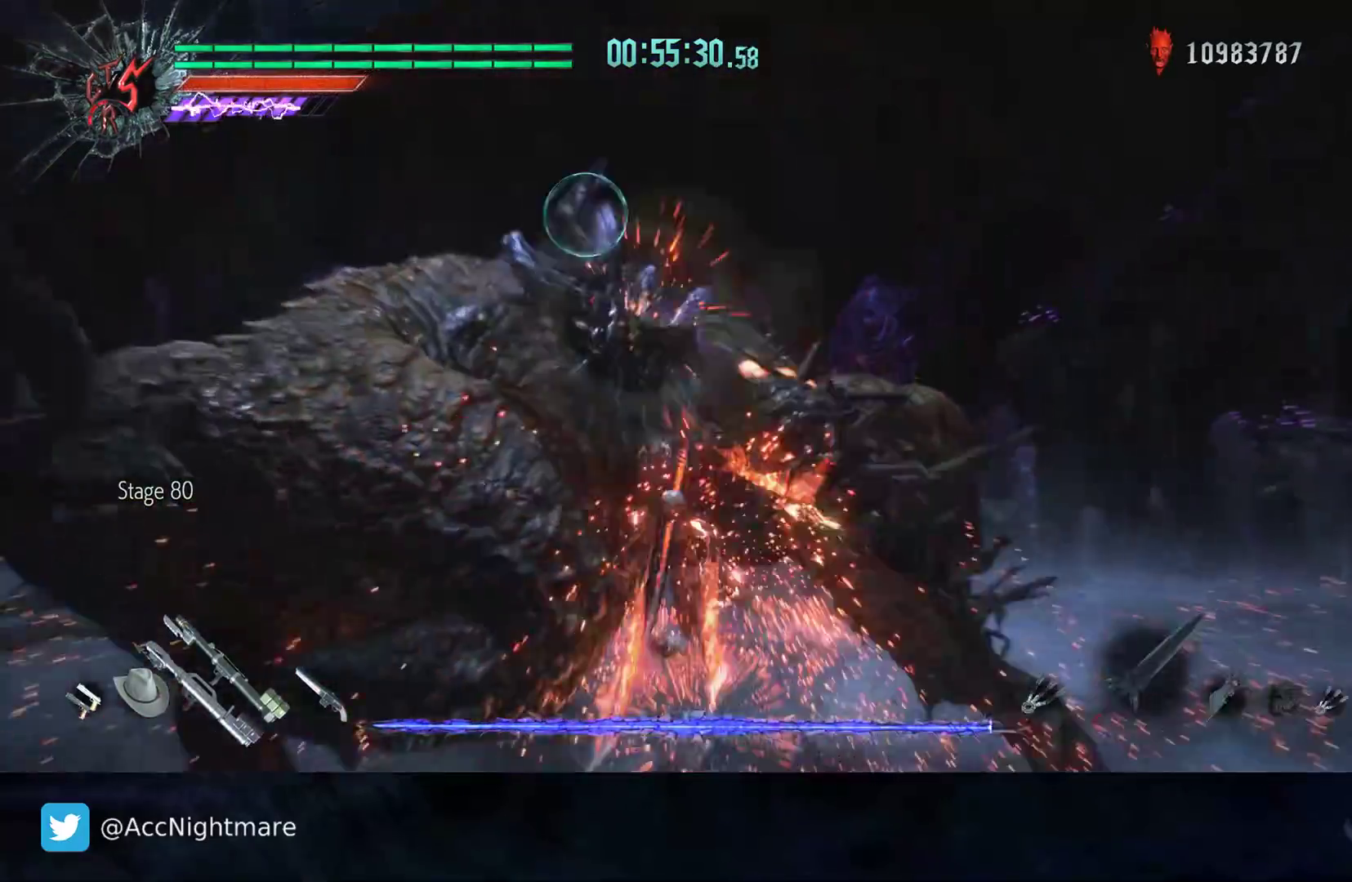
{"buttons": ["TRIANGLE", "R2"], "left_stick": "center", "right_stick": "center", "events": [[17, "TRIANGLE", "down"], [83, "L2", "up"], [100, "TRIANGLE", "up"], [167, "TRIANGLE", "down"], [250, "TRIANGLE", "up"], [317, "TRIANGLE", "down"], [400, "TRIANGLE", "up"], [467, "TRIANGLE", "down"]]}
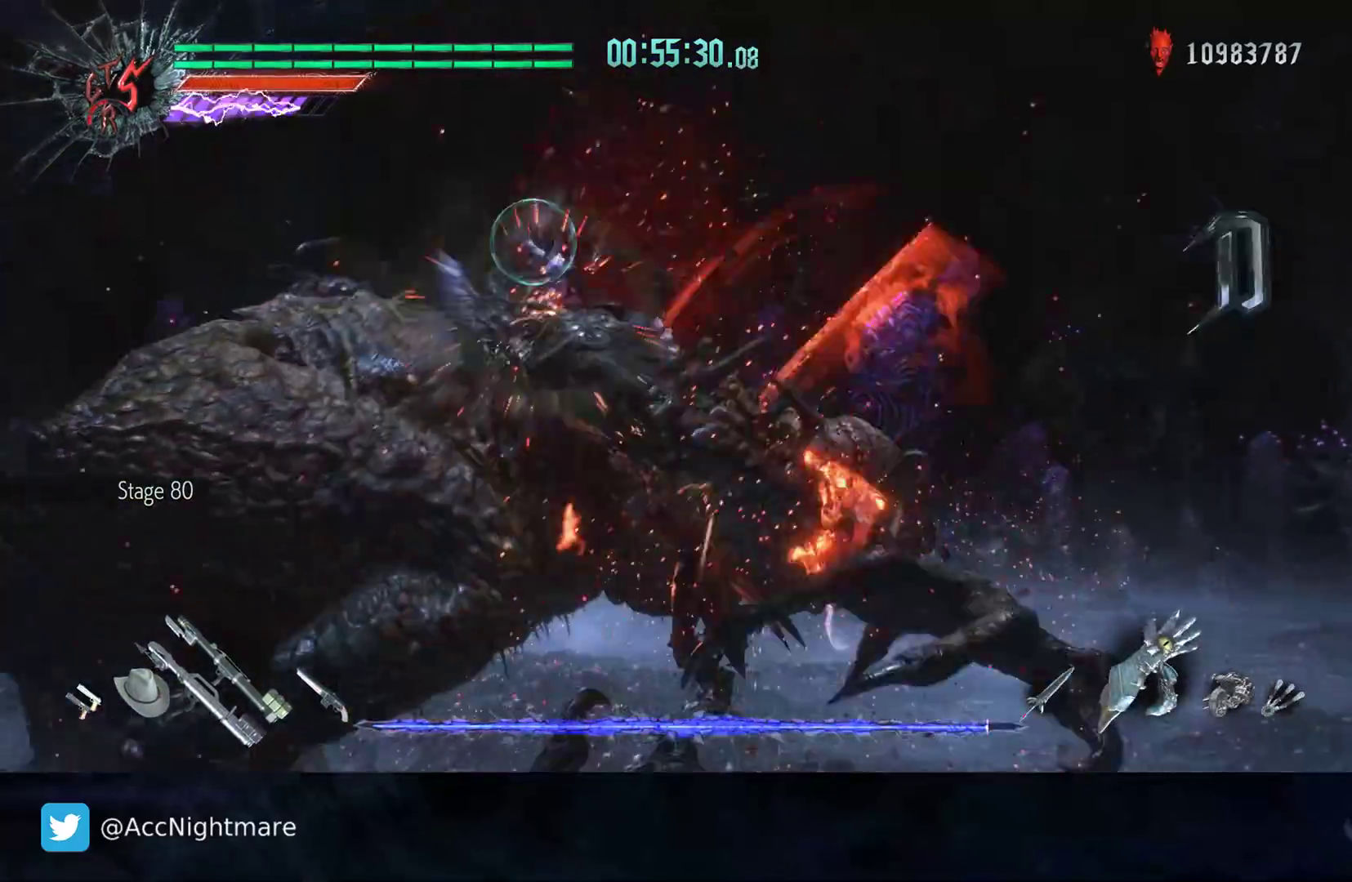
{"buttons": ["R2"], "left_stick": "center", "right_stick": "center", "events": [[33, "TRIANGLE", "up"], [100, "TRIANGLE", "down"], [183, "TRIANGLE", "up"], [233, "TRIANGLE", "down"], [317, "TRIANGLE", "up"], [400, "TRIANGLE", "down"], [483, "TRIANGLE", "up"]]}
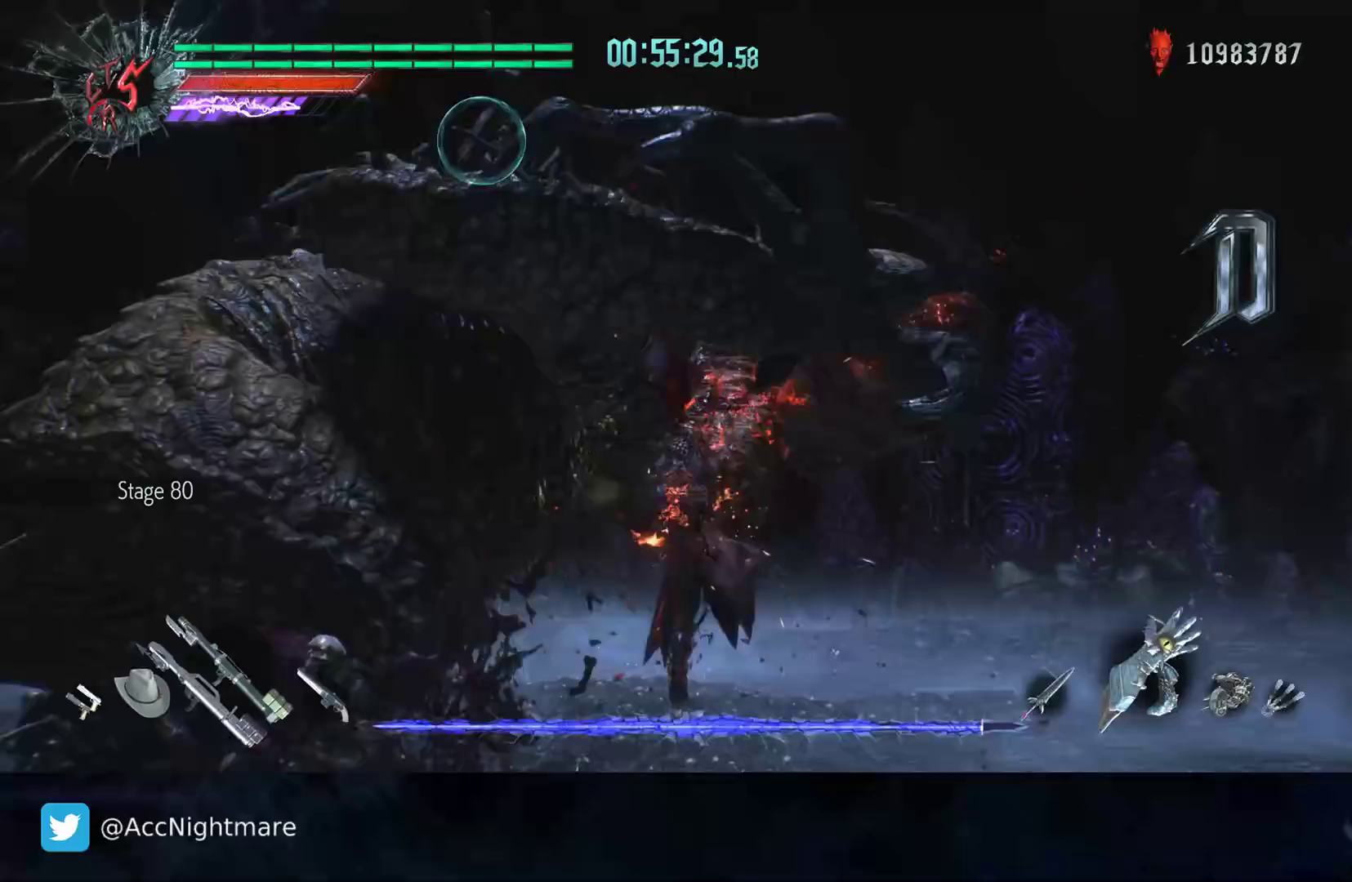
{"buttons": ["R2"], "left_stick": "center", "right_stick": "center", "events": [[67, "TRIANGLE", "down"], [167, "TRIANGLE", "up"], [233, "TRIANGLE", "down"], [317, "TRIANGLE", "up"], [400, "TRIANGLE", "down"], [500, "TRIANGLE", "up"]]}